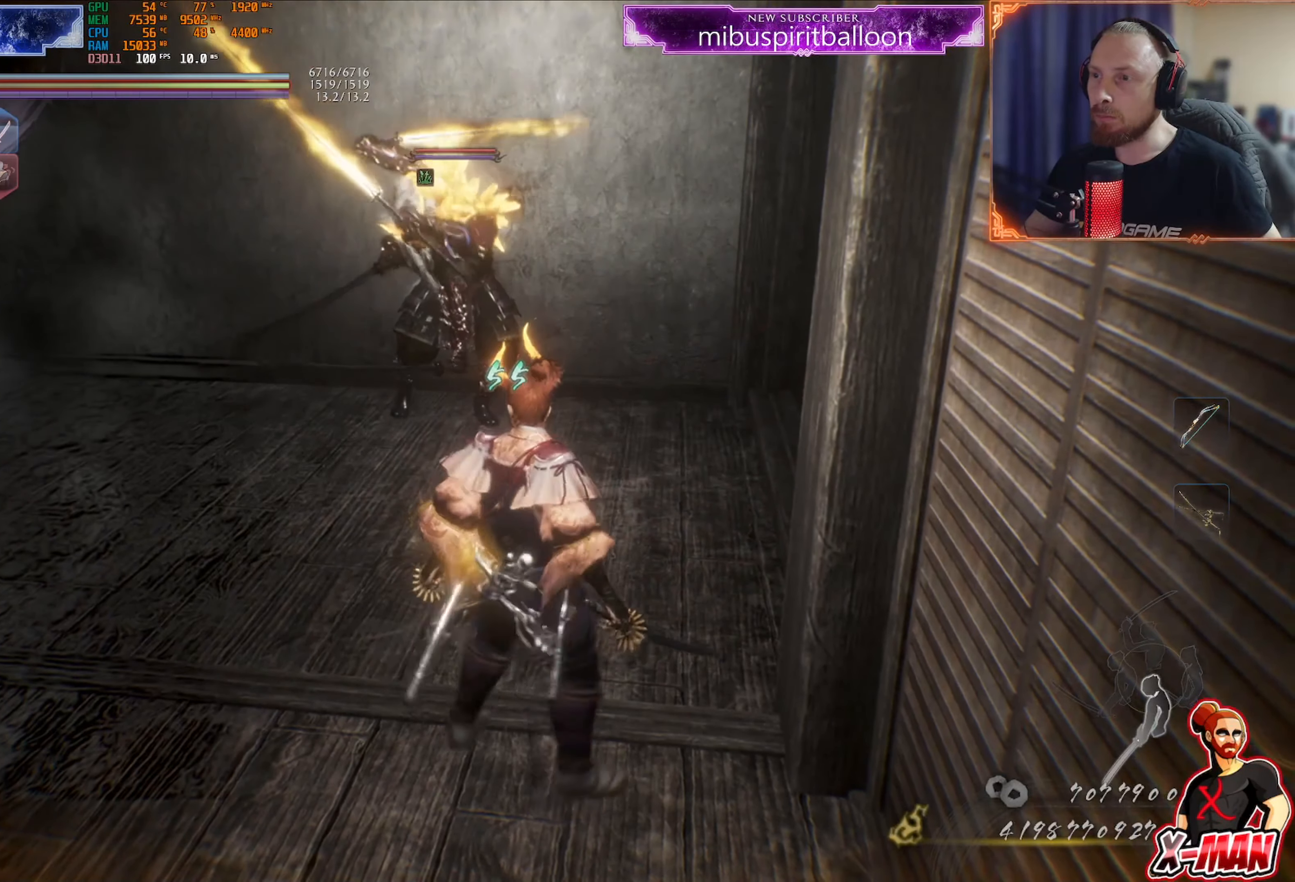
Gameplay with a controller (PlayStation layout); each line is a JSON object with the inputs held at the frame after it (dt_ms = milliseconds from this image to that frame). "events" lists button and stick changes between this image and that frame as [ms after this image, input, new state], when the widget could be followed in between. Not read: L3.
{"dt_ms": 501, "buttons": [], "left_stick": "down", "right_stick": "center", "events": []}
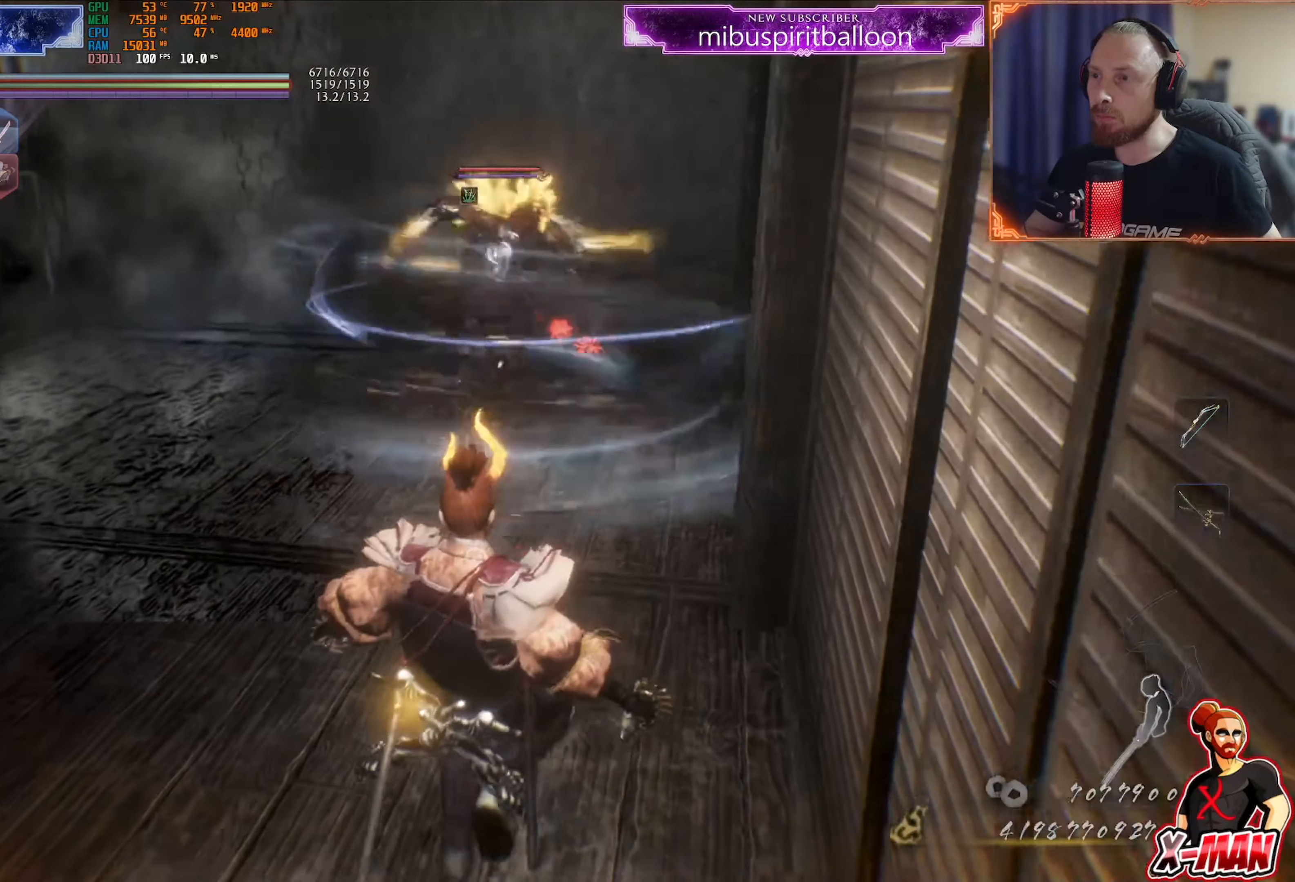
{"dt_ms": 501, "buttons": ["L1"], "left_stick": "up", "right_stick": "center", "events": [[184, "L1", "down"], [217, "left_stick", "up"], [284, "CROSS", "down"], [400, "CROSS", "up"]]}
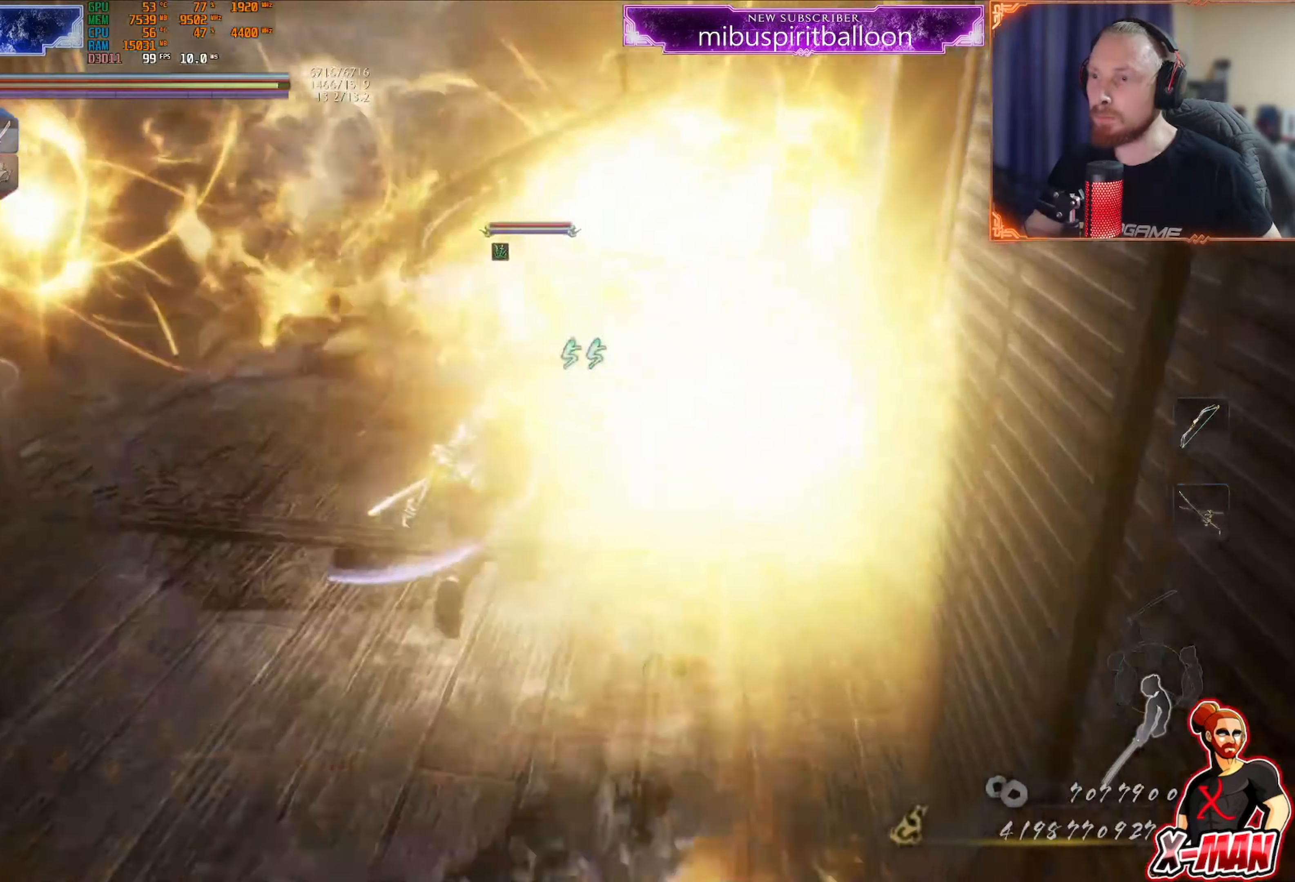
{"dt_ms": 500, "buttons": [], "left_stick": "down", "right_stick": "center", "events": [[283, "L1", "up"], [300, "R1", "down"], [317, "left_stick", "down-right"], [333, "TRIANGLE", "down"], [433, "TRIANGLE", "up"], [433, "left_stick", "down"], [450, "R1", "up"]]}
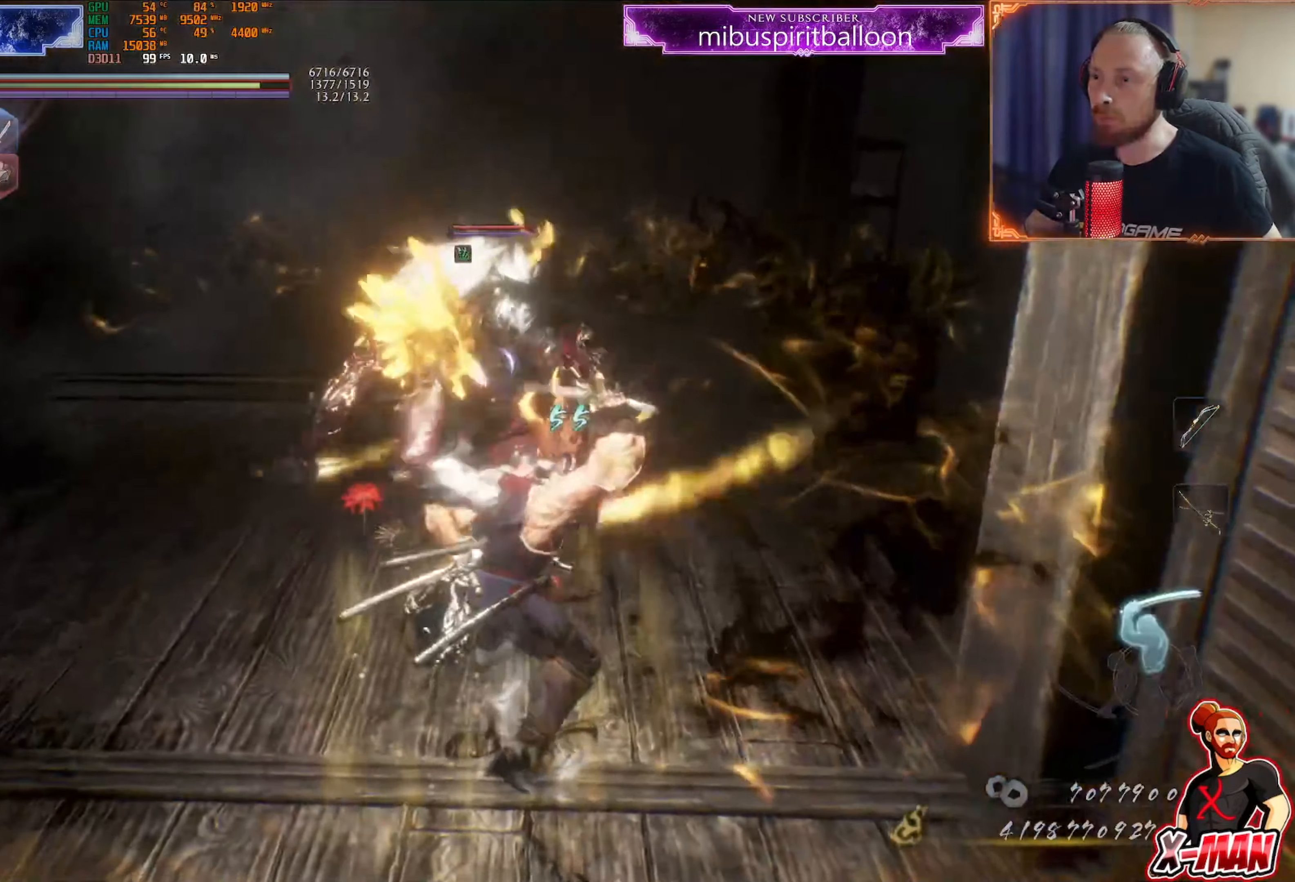
{"dt_ms": 501, "buttons": [], "left_stick": "left", "right_stick": "center", "events": [[184, "left_stick", "down-left"], [250, "SQUARE", "down"], [317, "left_stick", "left"], [367, "SQUARE", "up"]]}
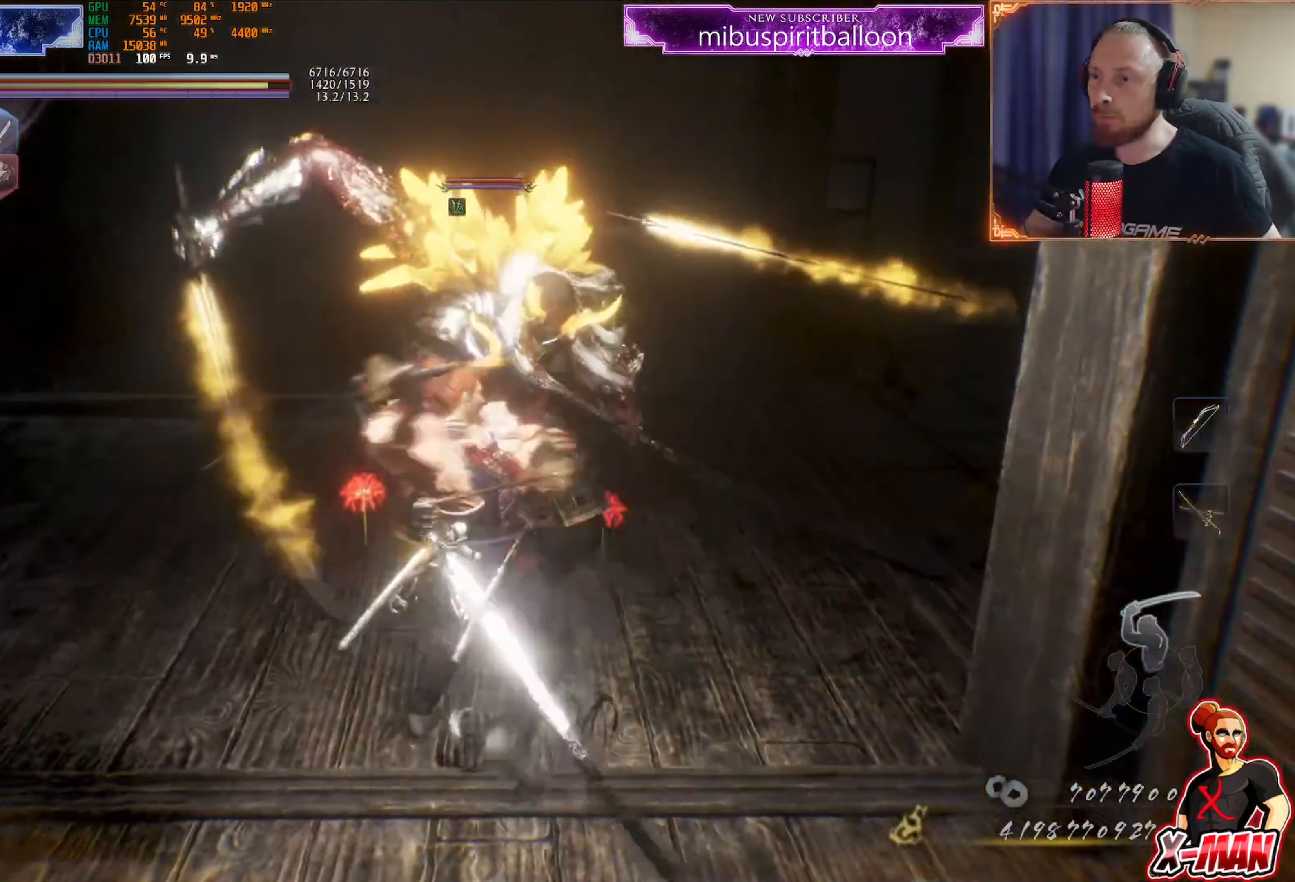
{"dt_ms": 500, "buttons": ["TRIANGLE", "L1"], "left_stick": "up", "right_stick": "center", "events": [[50, "left_stick", "center"], [133, "TRIANGLE", "down"], [233, "TRIANGLE", "up"], [300, "TRIANGLE", "down"], [367, "left_stick", "up"], [400, "L1", "down"]]}
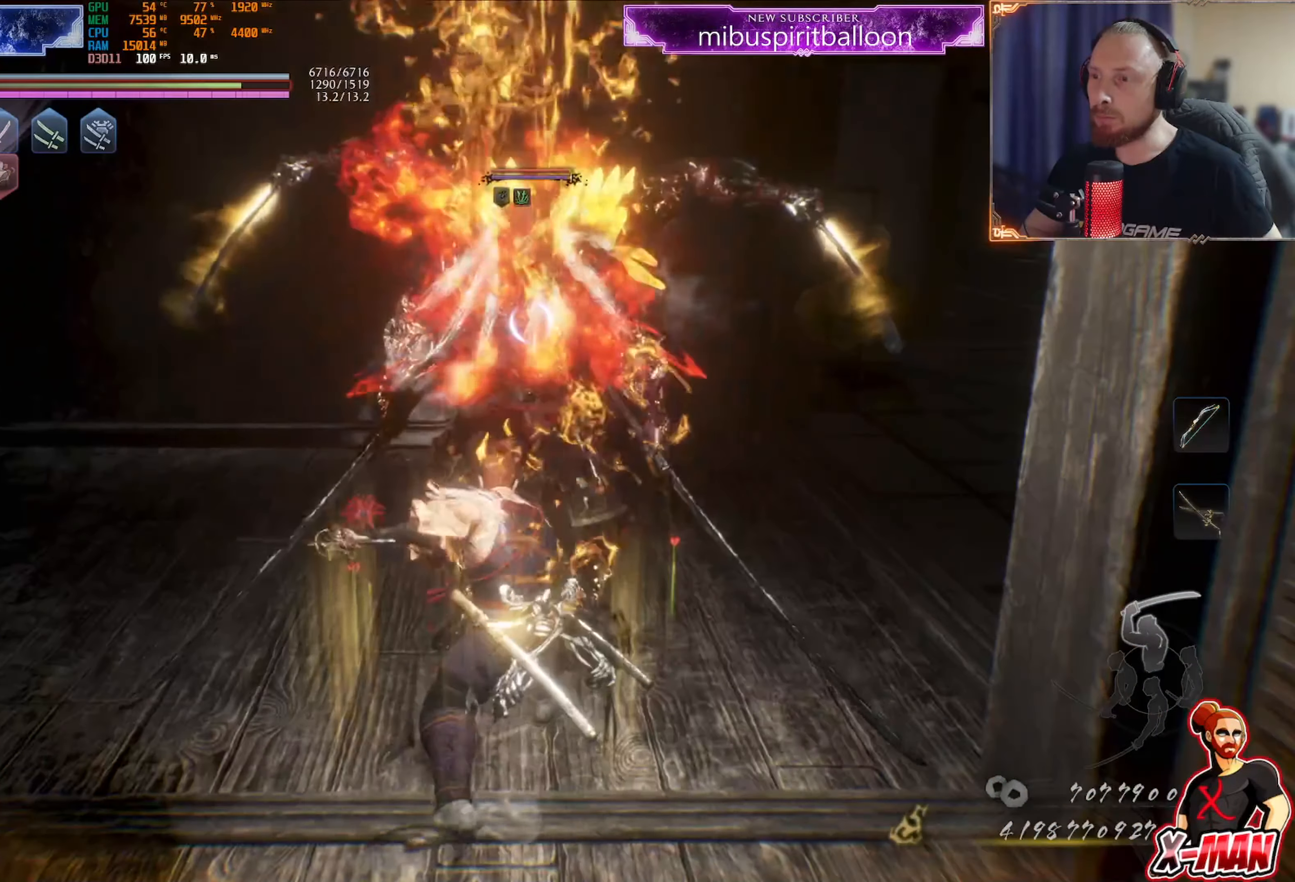
{"dt_ms": 501, "buttons": ["TRIANGLE", "L1"], "left_stick": "up", "right_stick": "center", "events": []}
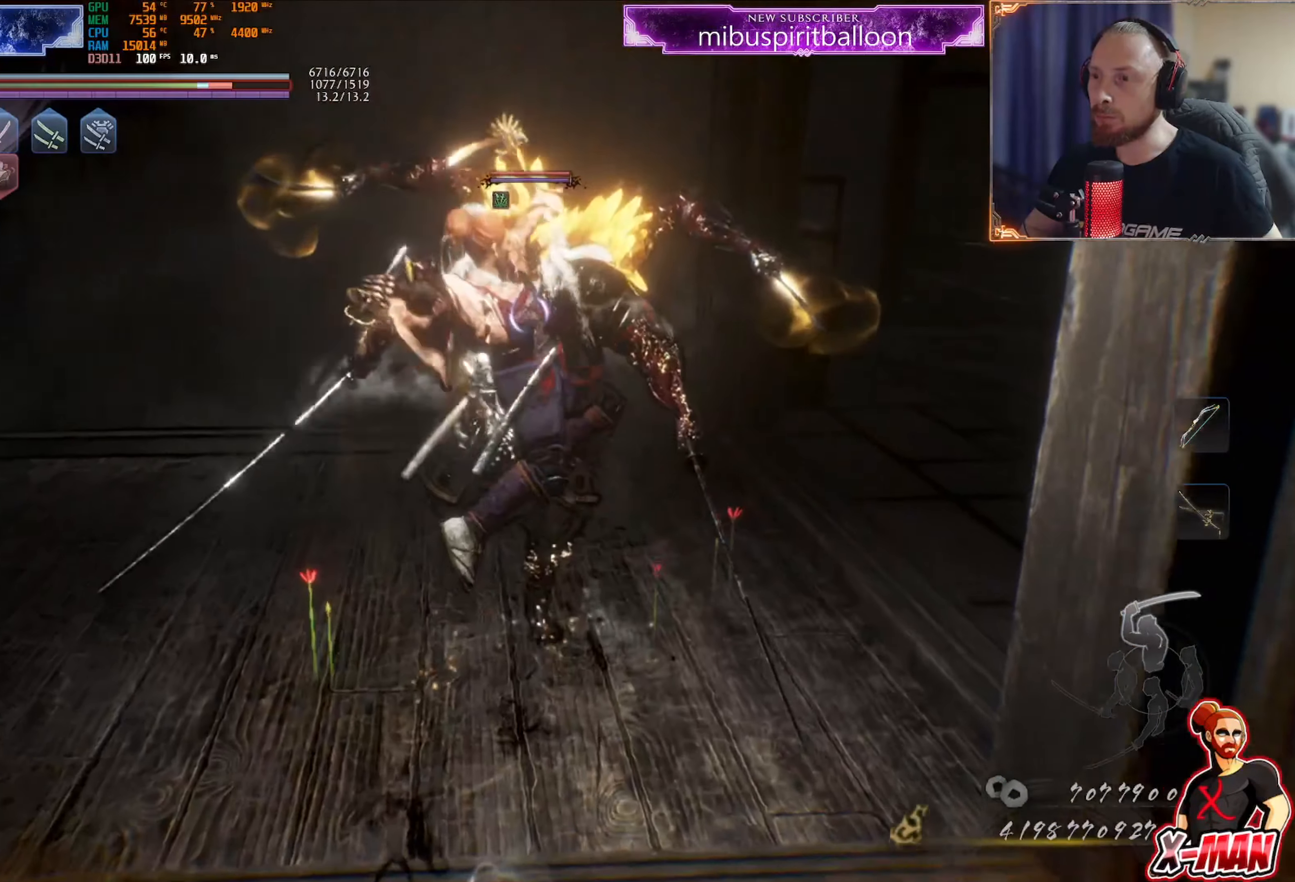
{"dt_ms": 500, "buttons": ["CROSS", "R1"], "left_stick": "center", "right_stick": "center", "events": [[417, "TRIANGLE", "up"], [433, "L1", "up"], [433, "left_stick", "center"], [467, "R1", "down"], [500, "CROSS", "down"]]}
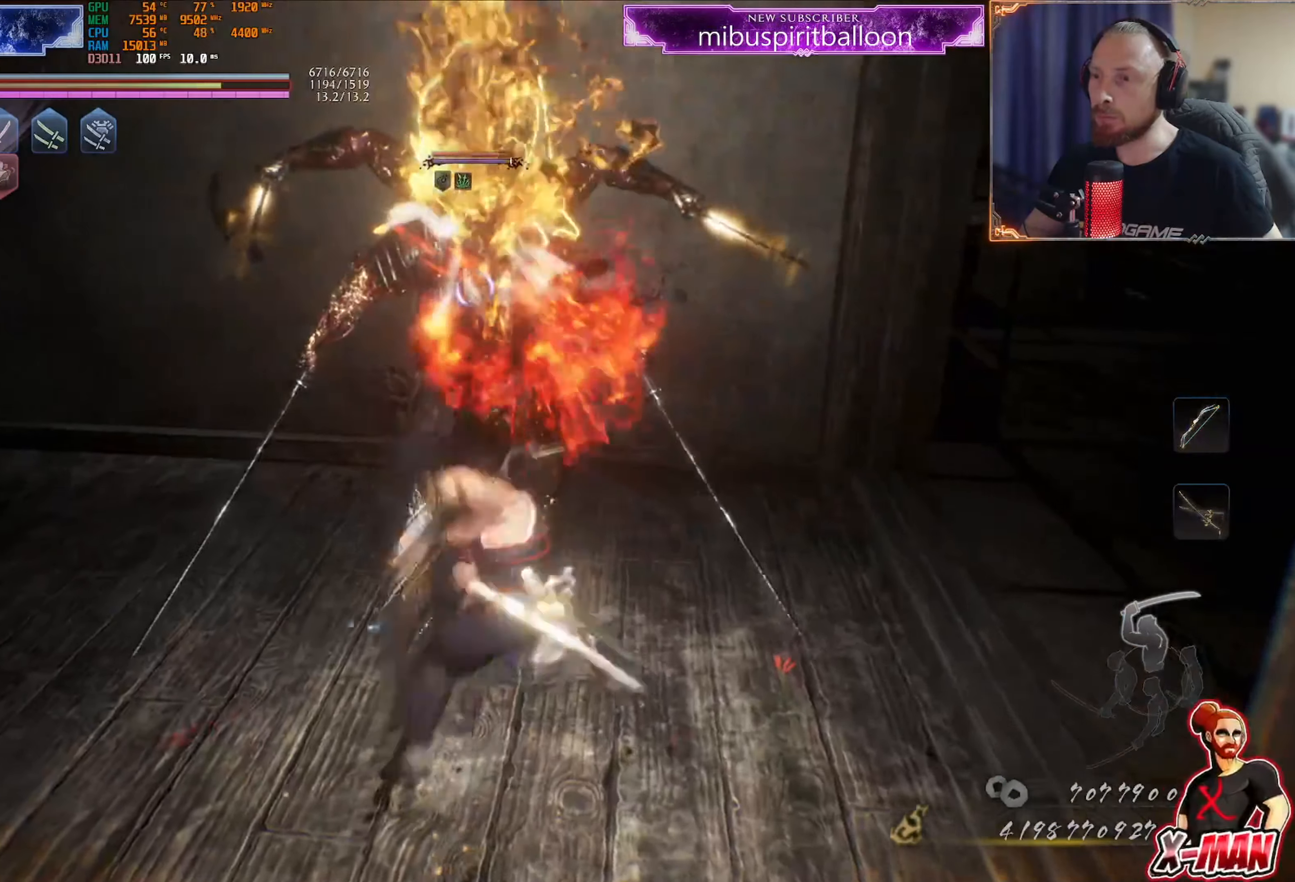
{"dt_ms": 484, "buttons": [], "left_stick": "down", "right_stick": "center", "events": [[17, "left_stick", "down"], [67, "L1", "down"], [100, "CROSS", "up"], [117, "R1", "up"], [167, "L1", "up"]]}
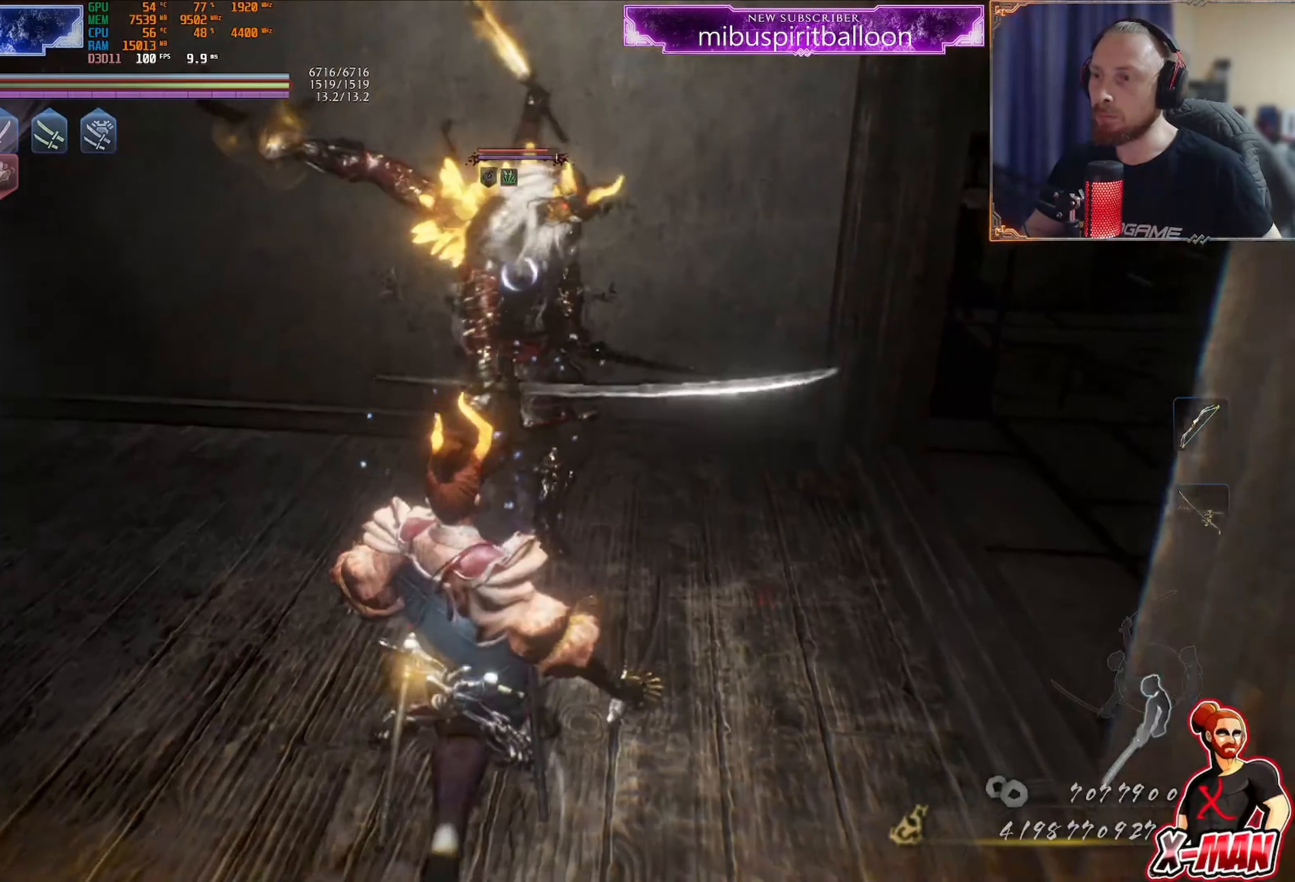
{"dt_ms": 500, "buttons": ["L1"], "left_stick": "up-left", "right_stick": "center", "events": [[67, "left_stick", "right"], [150, "left_stick", "up-left"], [167, "L1", "down"], [284, "CROSS", "down"], [384, "CROSS", "up"]]}
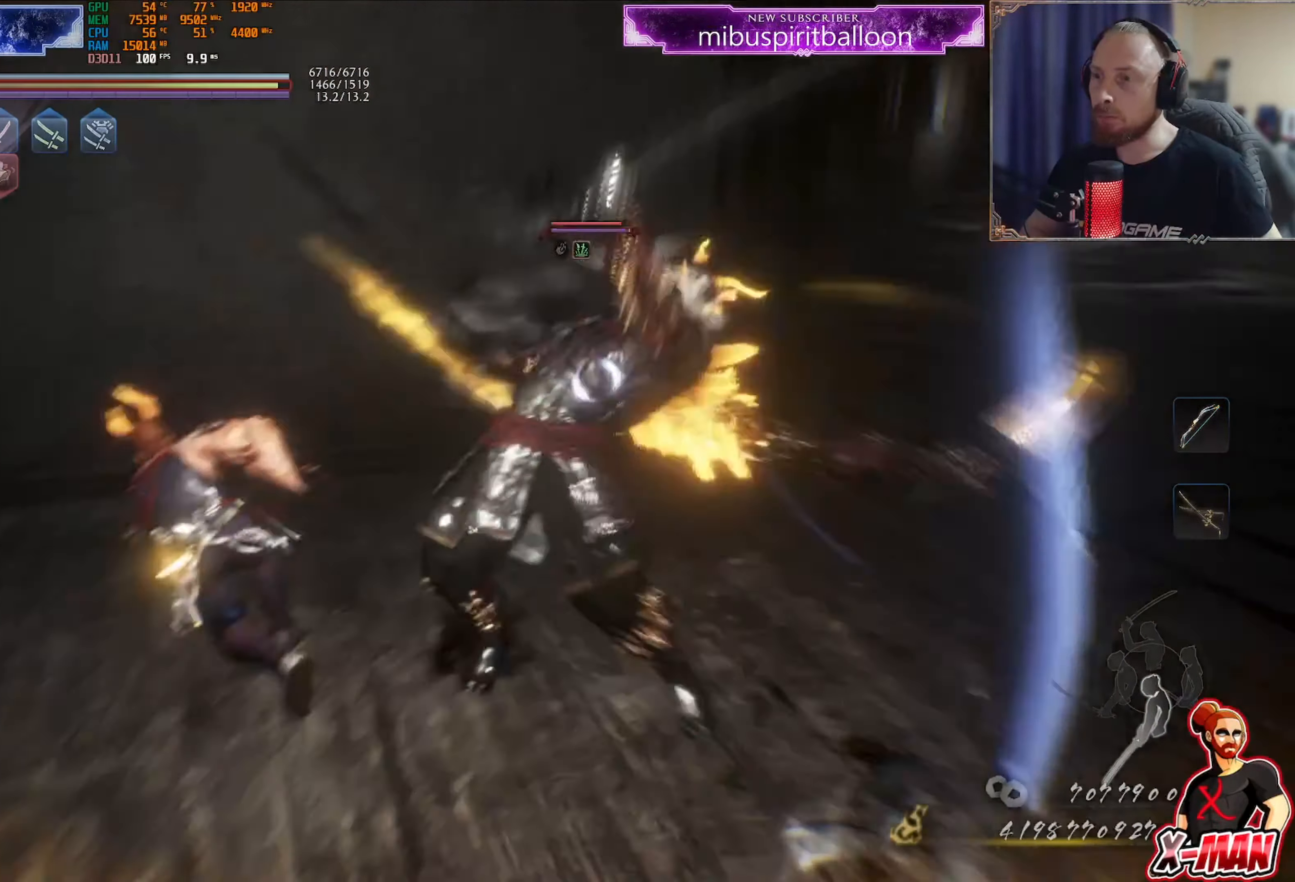
{"dt_ms": 501, "buttons": ["CROSS", "L1"], "left_stick": "up", "right_stick": "center", "events": [[34, "left_stick", "up"], [401, "CROSS", "down"]]}
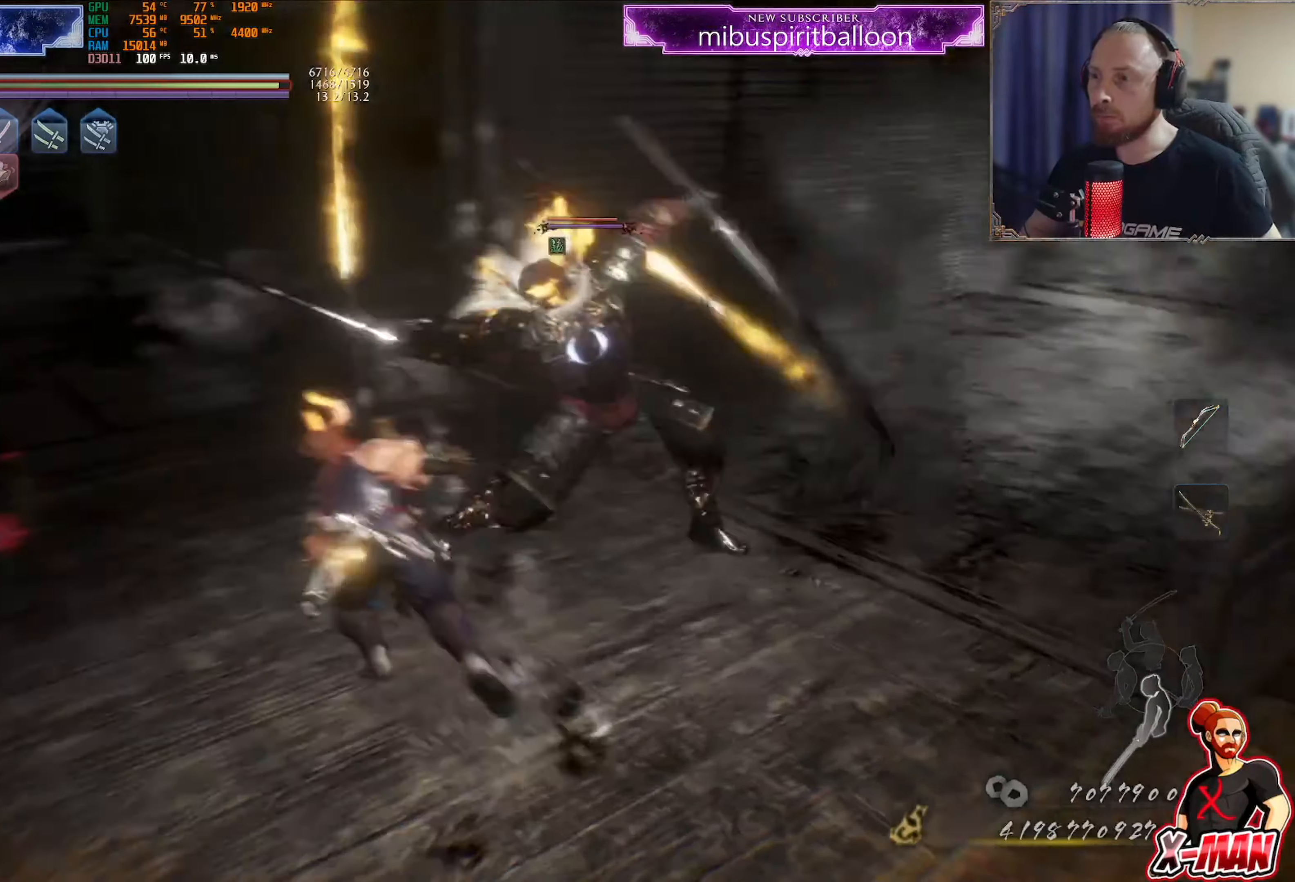
{"dt_ms": 501, "buttons": [], "left_stick": "up", "right_stick": "center"}
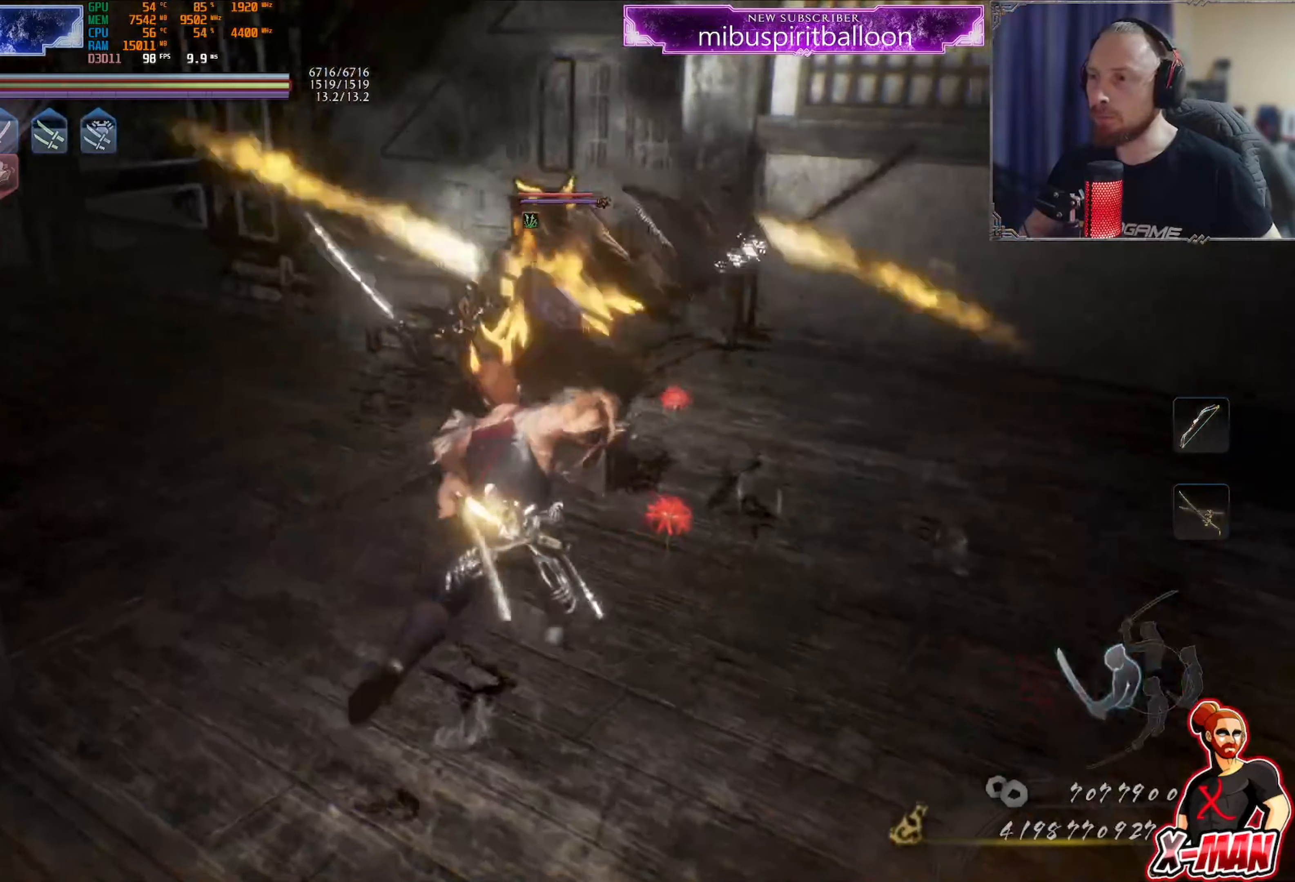
{"dt_ms": 500, "buttons": [], "left_stick": "up", "right_stick": "center", "events": [[50, "SQUARE", "down"], [183, "SQUARE", "up"], [267, "left_stick", "center"], [383, "TRIANGLE", "down"], [467, "TRIANGLE", "up"], [500, "left_stick", "up"]]}
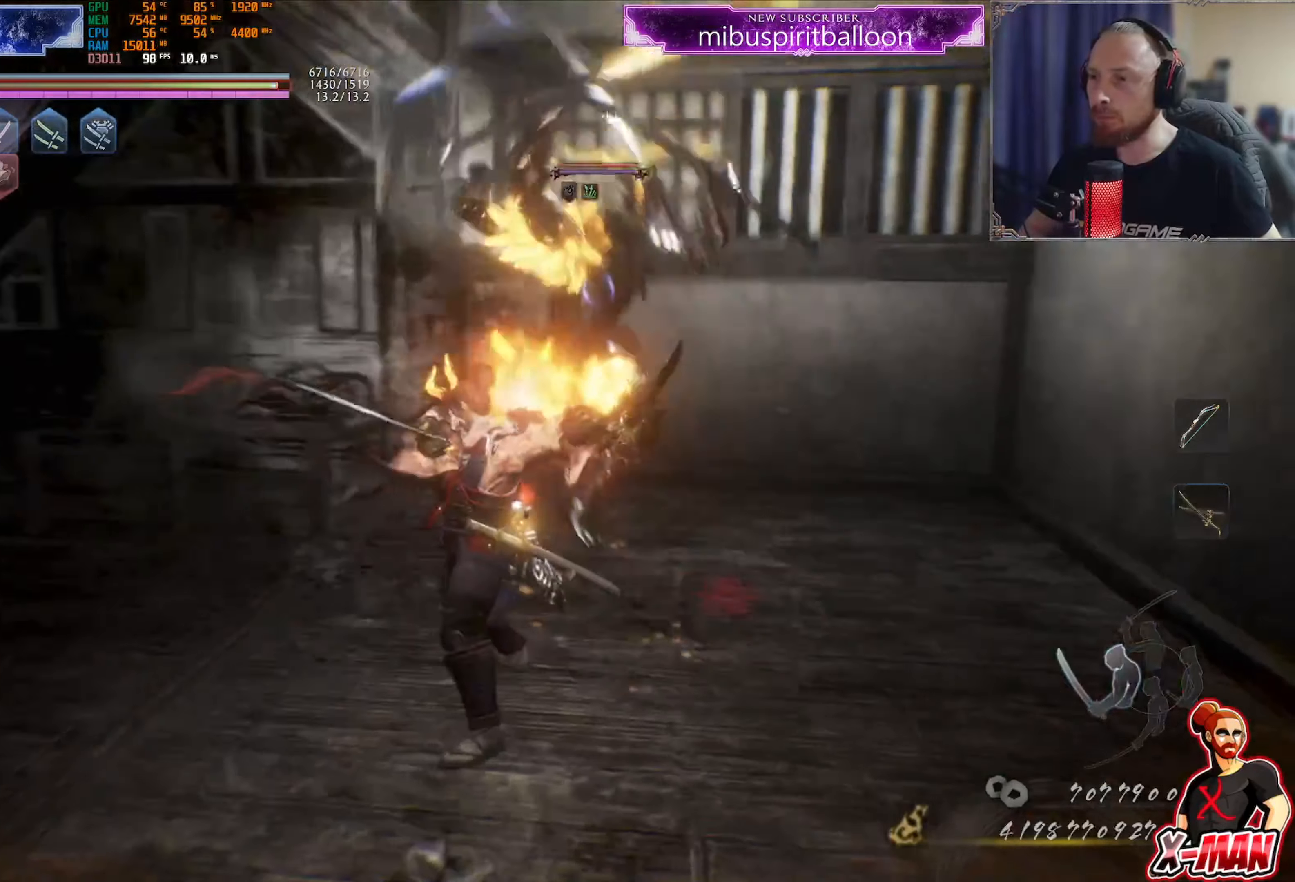
{"dt_ms": 501, "buttons": ["TRIANGLE"], "left_stick": "up", "right_stick": "center", "events": [[234, "left_stick", "center"], [451, "left_stick", "up"], [501, "TRIANGLE", "down"]]}
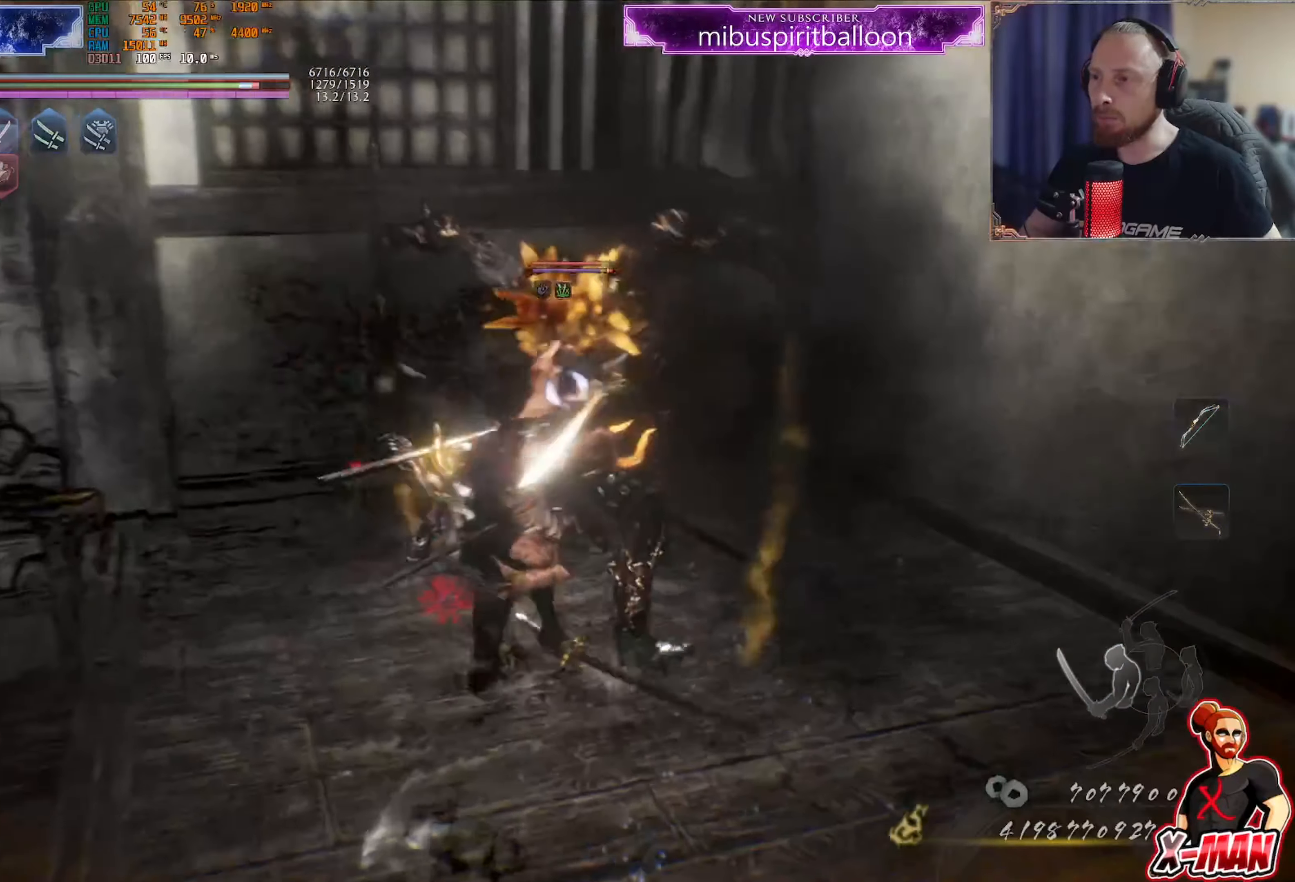
{"dt_ms": 500, "buttons": [], "left_stick": "up", "right_stick": "center", "events": [[50, "TRIANGLE", "up"], [150, "TRIANGLE", "down"], [217, "TRIANGLE", "up"], [283, "TRIANGLE", "down"], [350, "TRIANGLE", "up"], [433, "TRIANGLE", "down"], [500, "TRIANGLE", "up"]]}
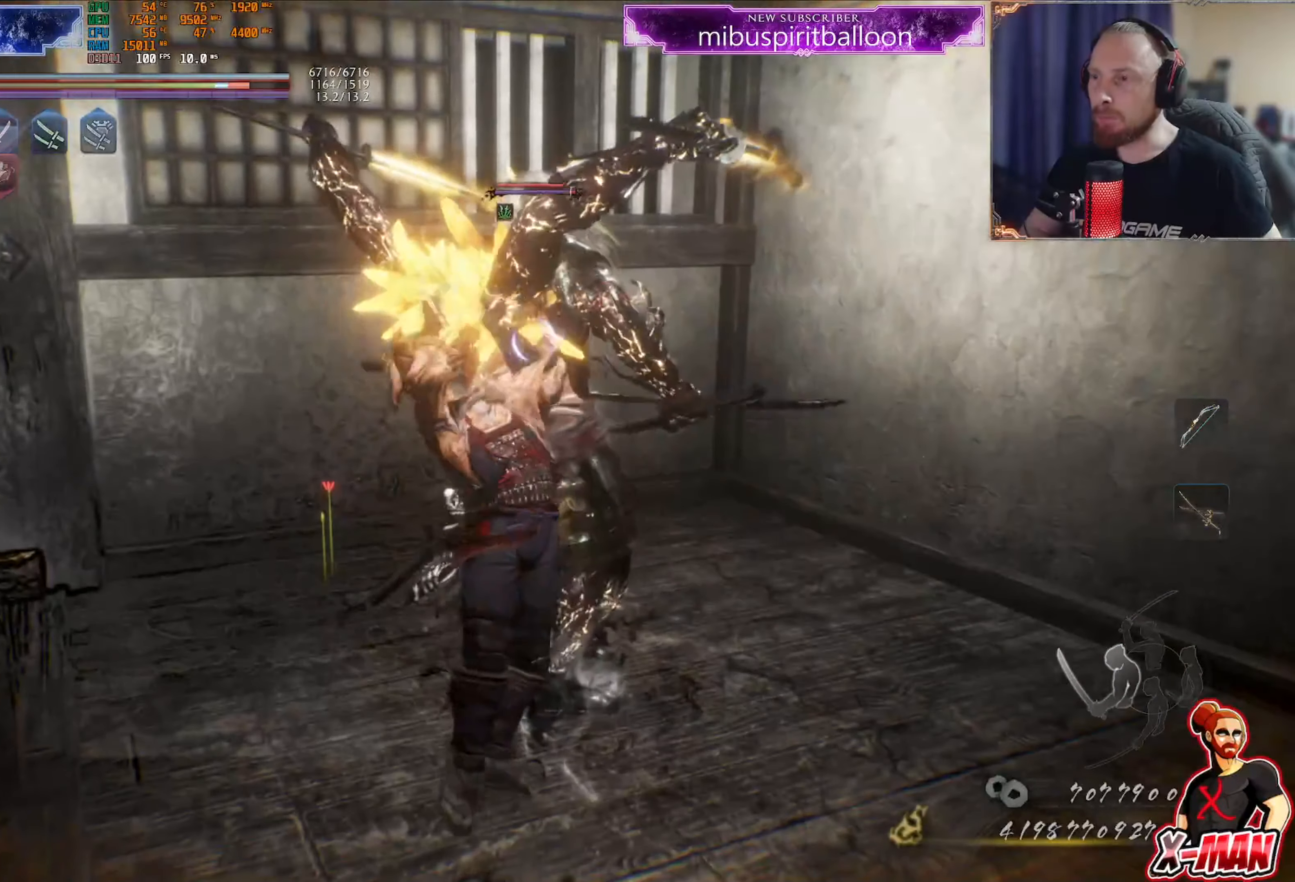
{"dt_ms": 501, "buttons": ["CROSS", "R1"], "left_stick": "center", "right_stick": "center", "events": [[67, "TRIANGLE", "down"], [250, "left_stick", "center"], [384, "TRIANGLE", "up"], [451, "R1", "down"], [484, "CROSS", "down"]]}
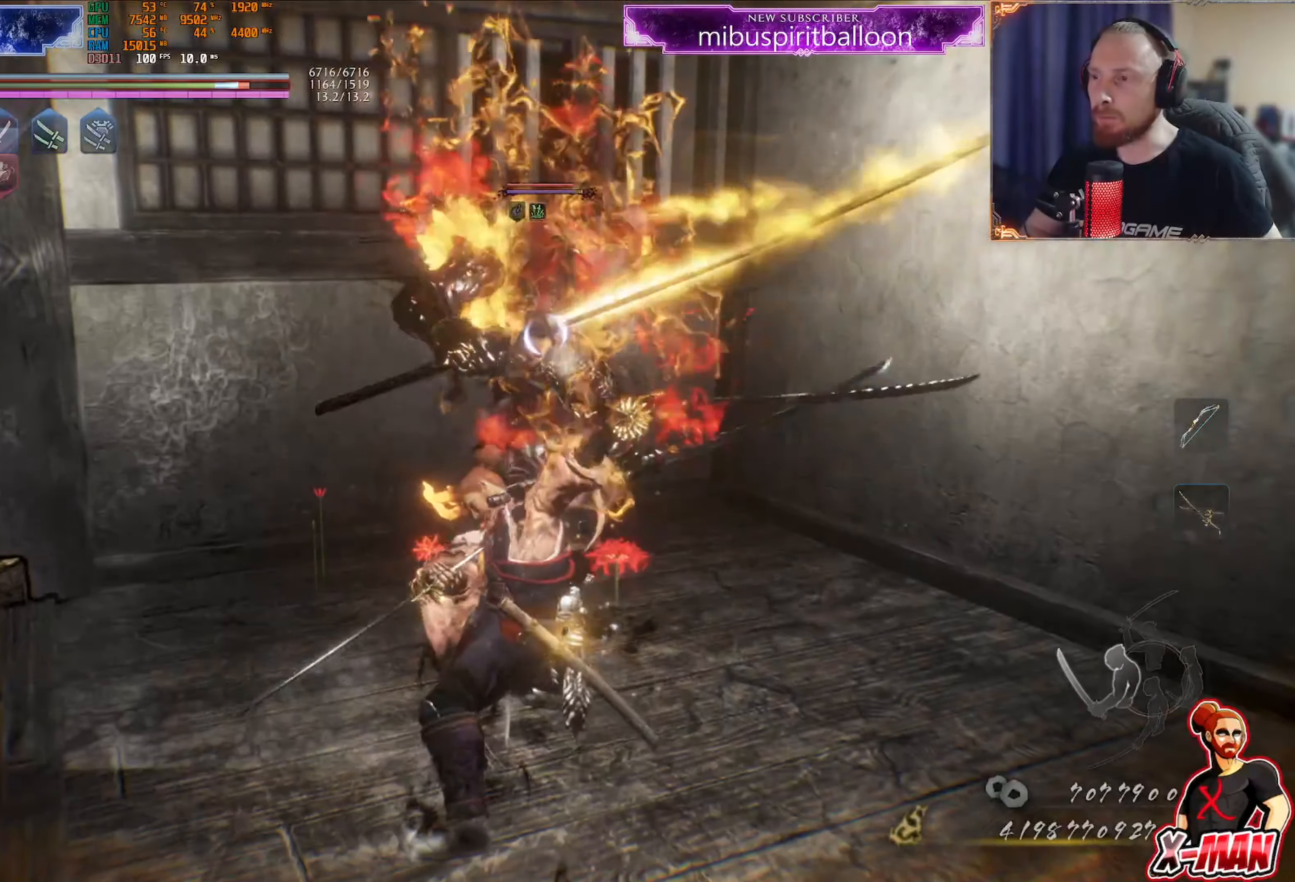
{"dt_ms": 500, "buttons": ["L1"], "left_stick": "up", "right_stick": "center", "events": [[16, "left_stick", "down"], [33, "L1", "down"], [66, "CROSS", "up"], [66, "R1", "up"], [167, "CROSS", "down"], [283, "CROSS", "up"], [317, "left_stick", "down-left"], [450, "left_stick", "up"]]}
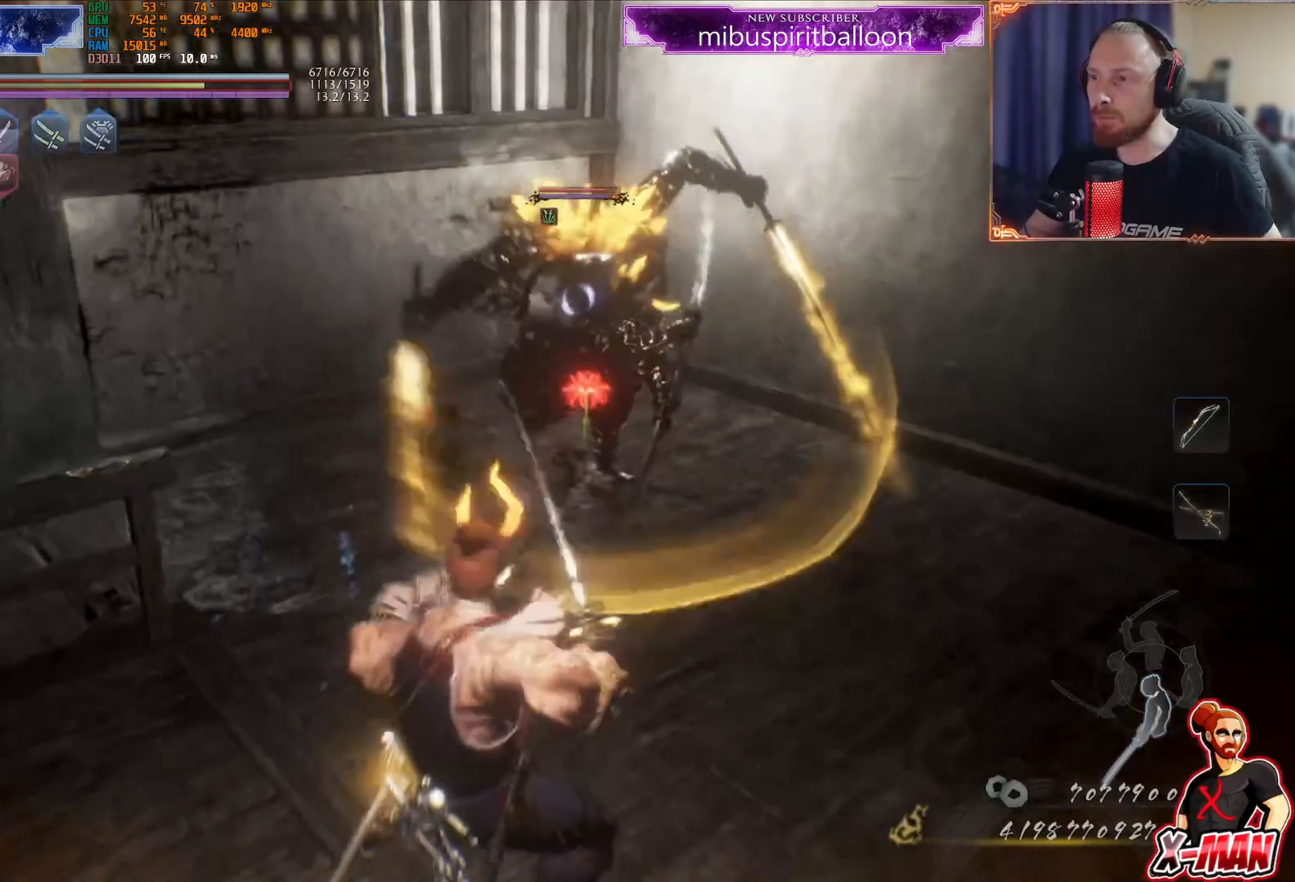
{"dt_ms": 501, "buttons": ["SQUARE"], "left_stick": "down-right", "right_stick": "center", "events": [[17, "CROSS", "down"], [134, "CROSS", "up"], [200, "L1", "up"], [200, "R1", "down"], [250, "TRIANGLE", "down"], [334, "R1", "up"], [334, "TRIANGLE", "up"], [351, "left_stick", "down-right"], [434, "SQUARE", "down"]]}
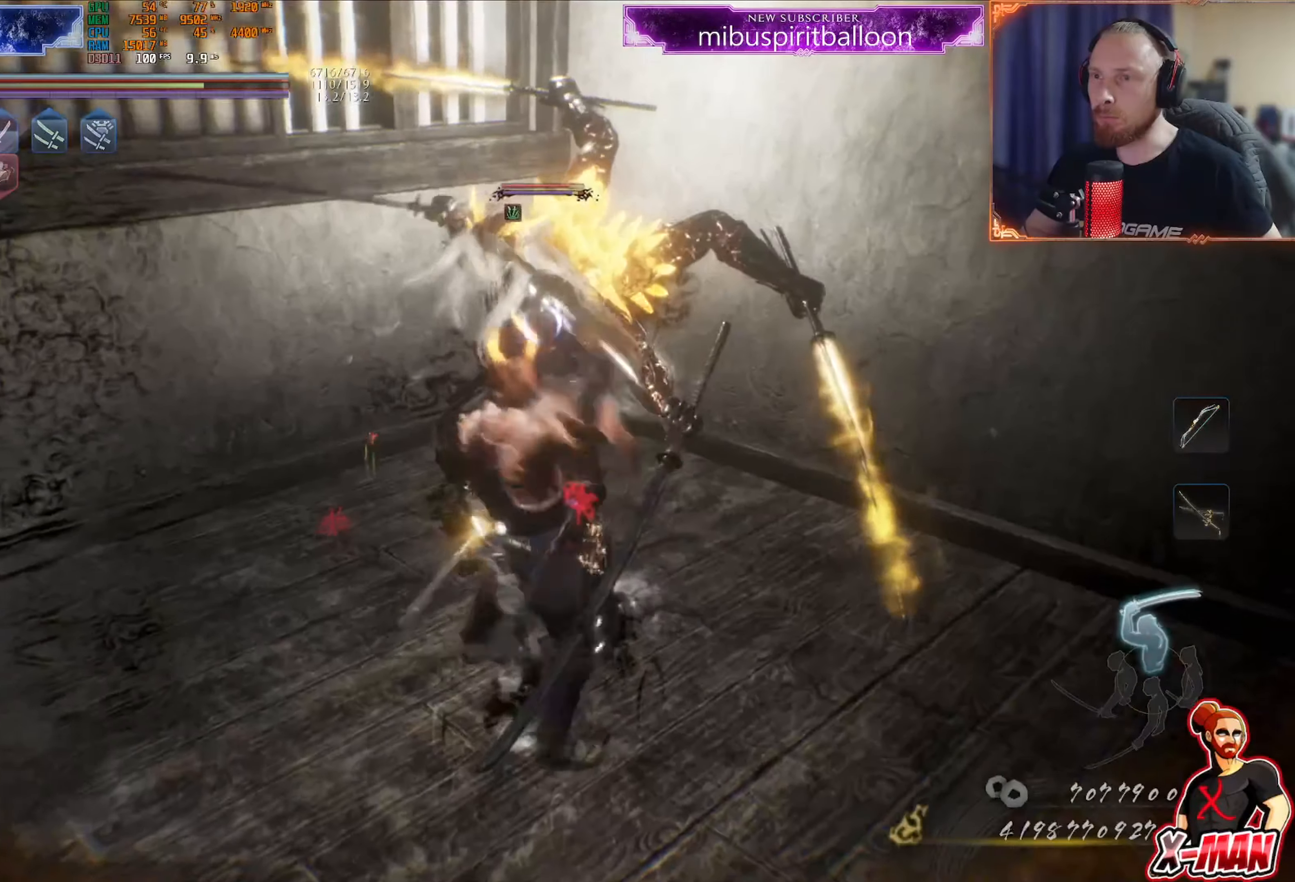
{"dt_ms": 500, "buttons": ["L1"], "left_stick": "up-right", "right_stick": "center", "events": [[16, "left_stick", "up-right"], [33, "SQUARE", "up"], [133, "left_stick", "up"], [217, "TRIANGLE", "down"], [300, "TRIANGLE", "up"], [300, "left_stick", "center"], [383, "TRIANGLE", "down"], [417, "L1", "down"], [467, "TRIANGLE", "up"], [483, "left_stick", "up-right"]]}
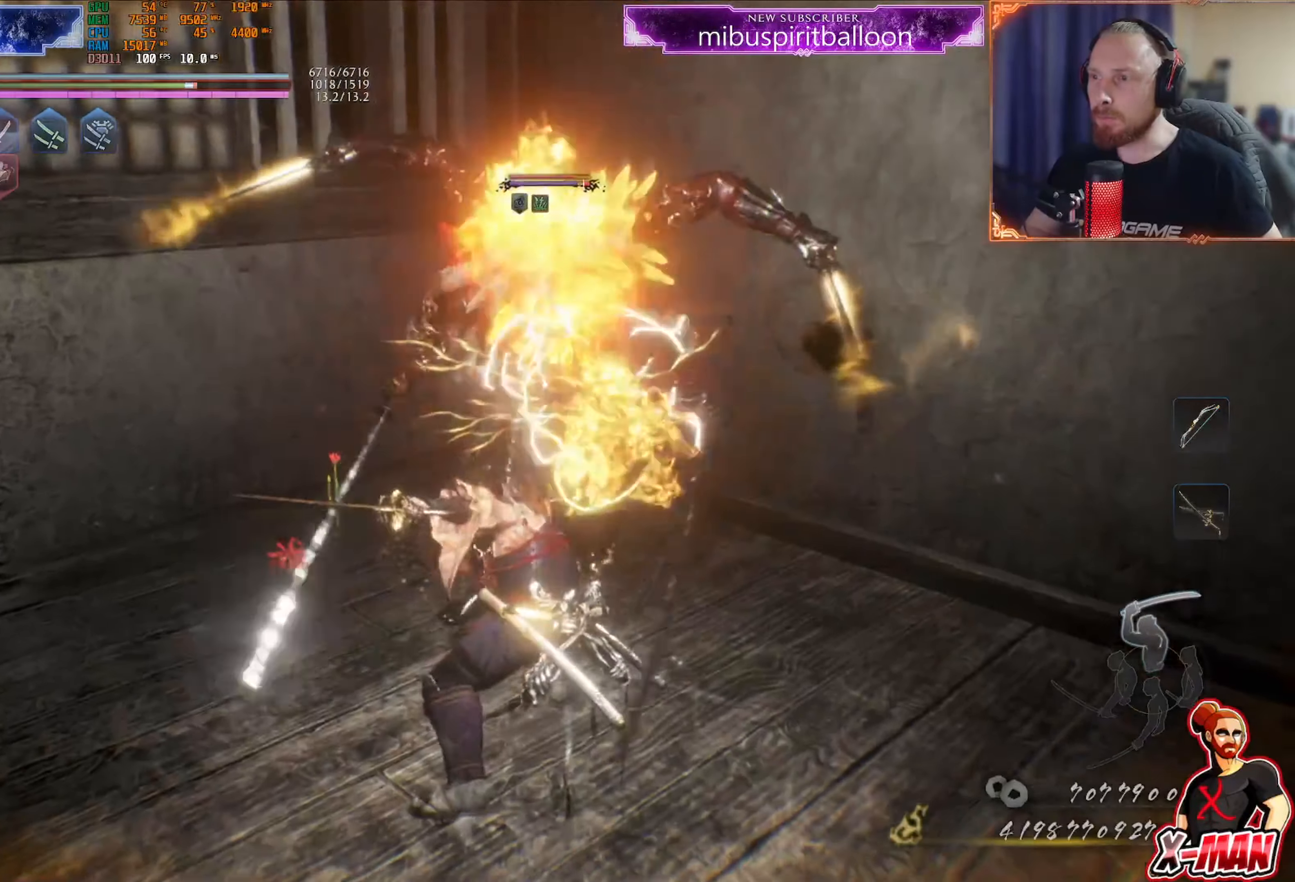
{"dt_ms": 501, "buttons": ["TRIANGLE", "L1"], "left_stick": "down", "right_stick": "center", "events": [[34, "TRIANGLE", "down"], [150, "left_stick", "center"], [334, "left_stick", "up-right"], [451, "left_stick", "down-right"], [501, "left_stick", "down"]]}
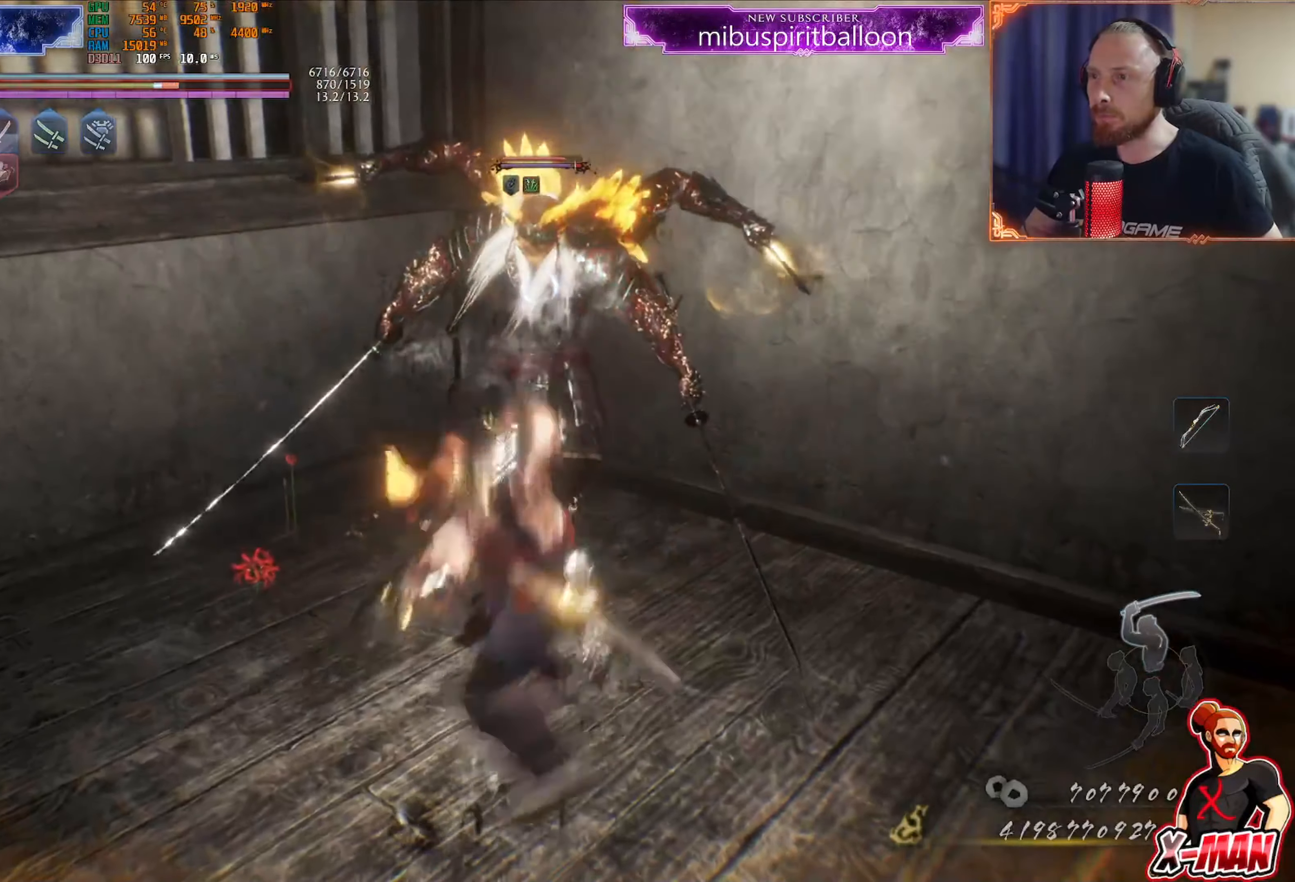
{"dt_ms": 500, "buttons": ["L1"], "left_stick": "down", "right_stick": "center", "events": [[467, "TRIANGLE", "up"]]}
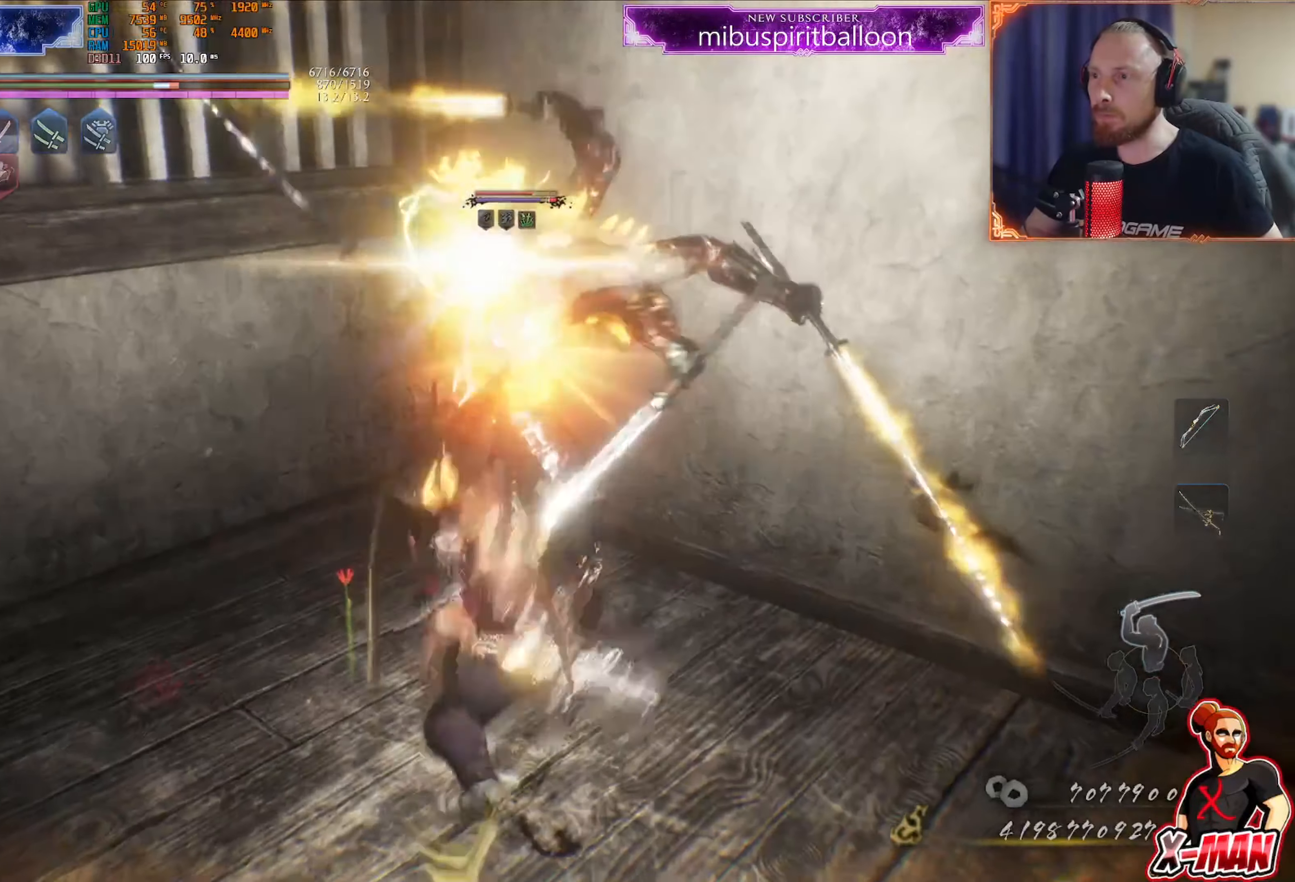
{"dt_ms": 1000, "buttons": ["CROSS", "L1"], "left_stick": "down-left", "right_stick": "center"}
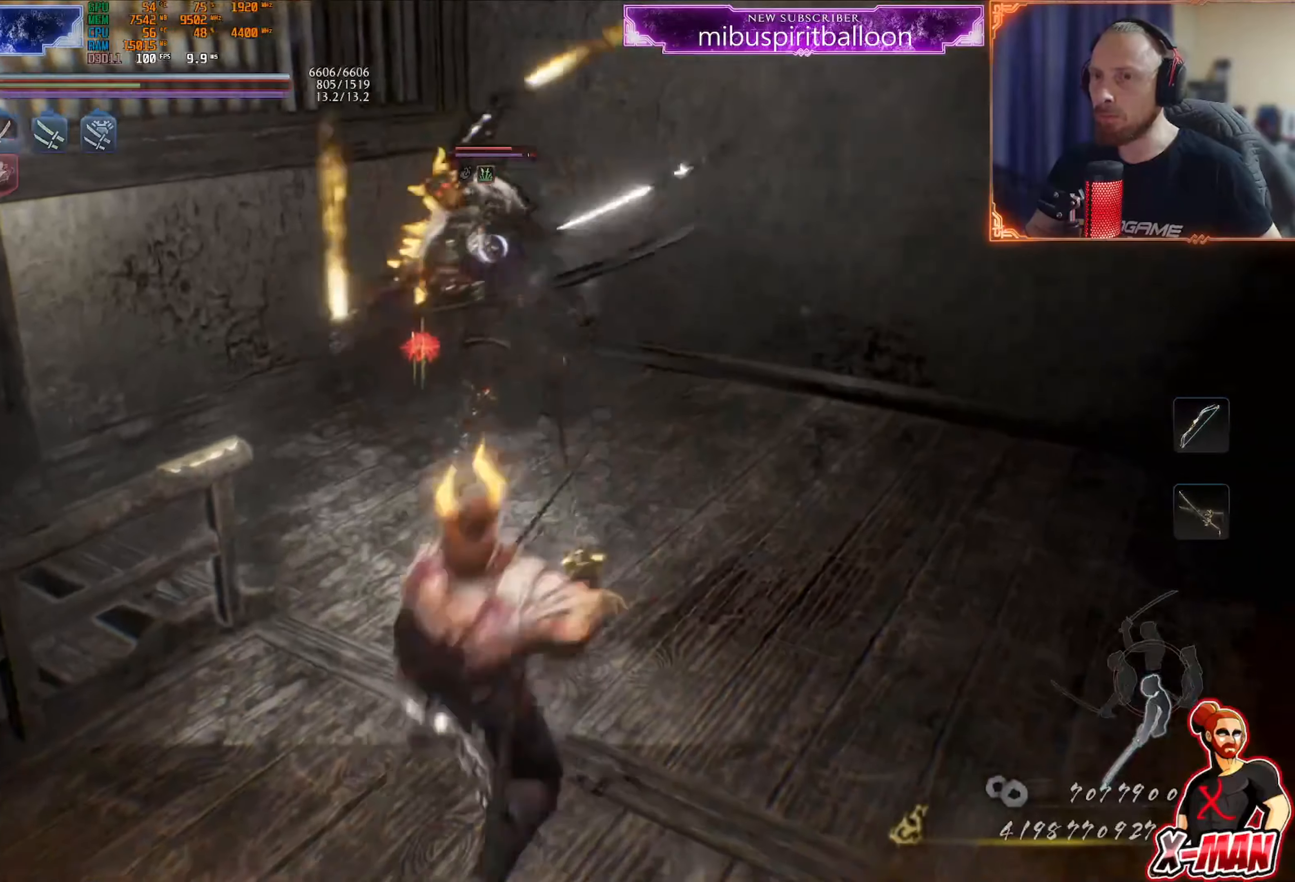
{"dt_ms": 501, "buttons": ["L1"], "left_stick": "left", "right_stick": "center", "events": [[50, "CROSS", "up"], [50, "L1", "up"], [117, "left_stick", "left"], [251, "left_stick", "right"], [351, "L1", "down"], [384, "CROSS", "down"], [384, "left_stick", "left"], [501, "CROSS", "up"]]}
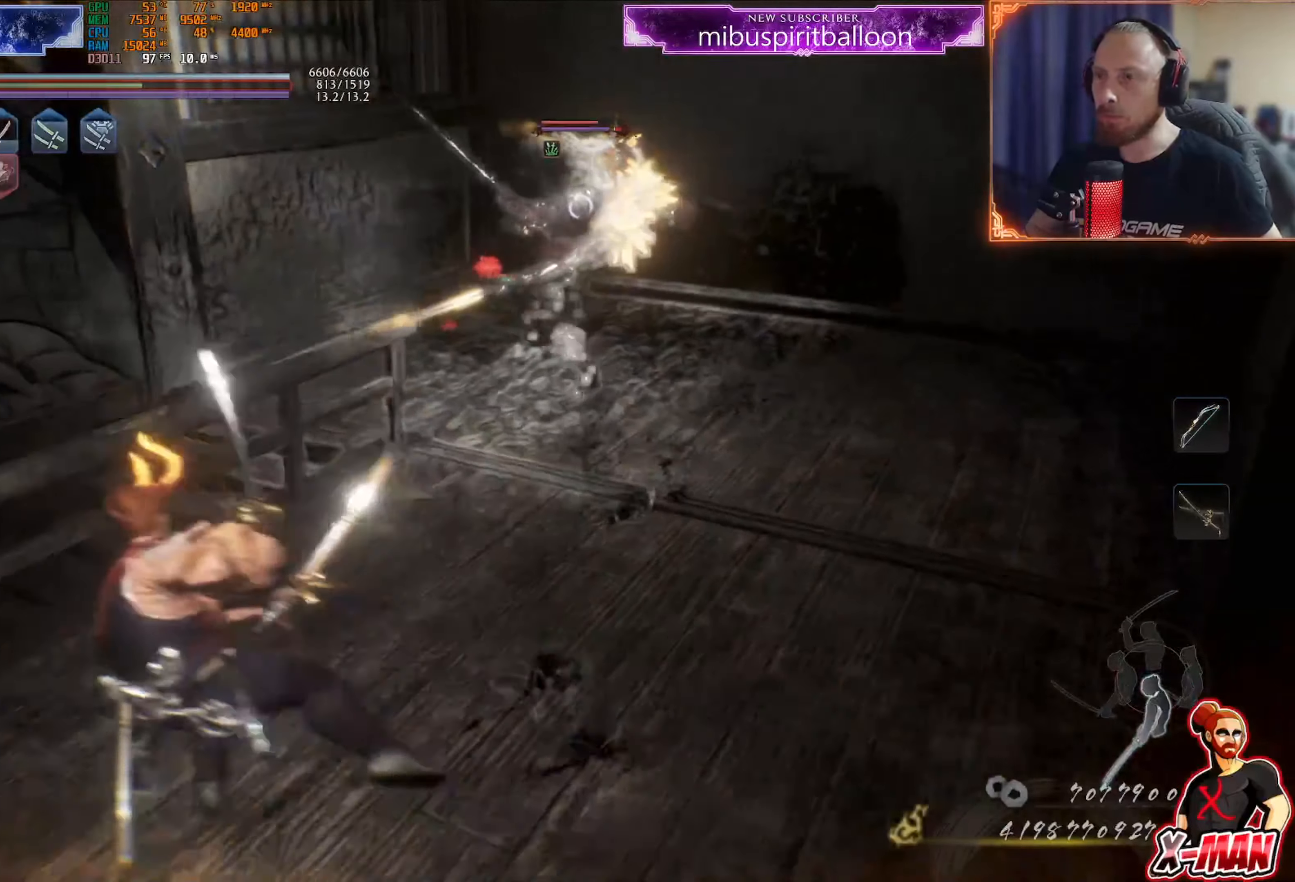
{"dt_ms": 500, "buttons": ["CROSS", "R1"], "left_stick": "center", "right_stick": "center", "events": [[33, "left_stick", "up-left"], [83, "R1", "down"], [83, "R2", "down"], [100, "CROSS", "down"], [133, "left_stick", "up"], [167, "CROSS", "up"], [217, "CROSS", "down"], [267, "left_stick", "center"], [300, "L1", "up"], [300, "R1", "up"], [300, "R2", "up"], [334, "CROSS", "up"], [367, "DPAD_LEFT", "down"], [434, "CROSS", "down"], [434, "DPAD_LEFT", "up"], [434, "R1", "down"]]}
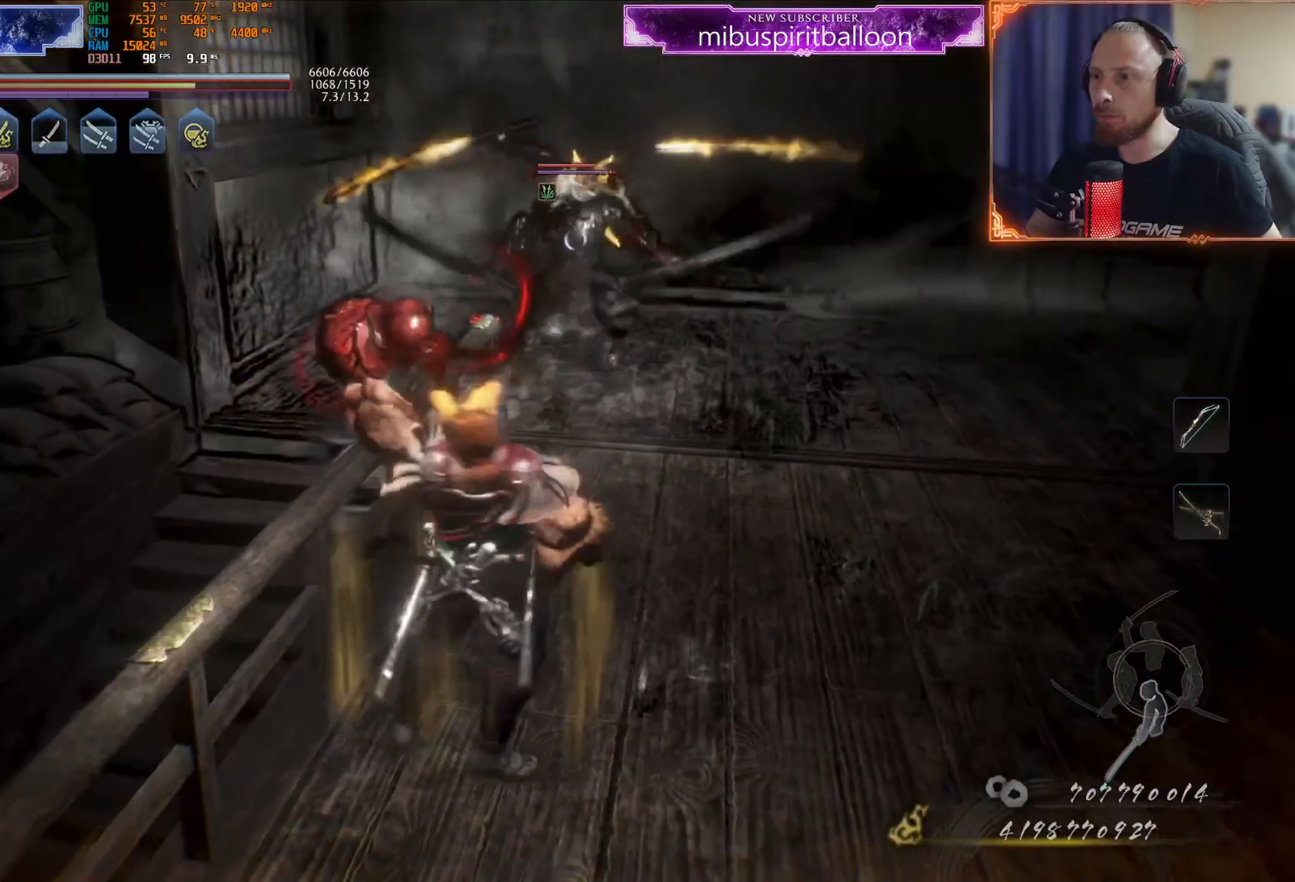
{"dt_ms": 501, "buttons": ["CROSS", "R1"], "left_stick": "up-right", "right_stick": "center", "events": [[67, "CROSS", "up"], [67, "R1", "up"], [67, "left_stick", "right"], [117, "left_stick", "up-right"], [484, "R1", "down"], [501, "CROSS", "down"]]}
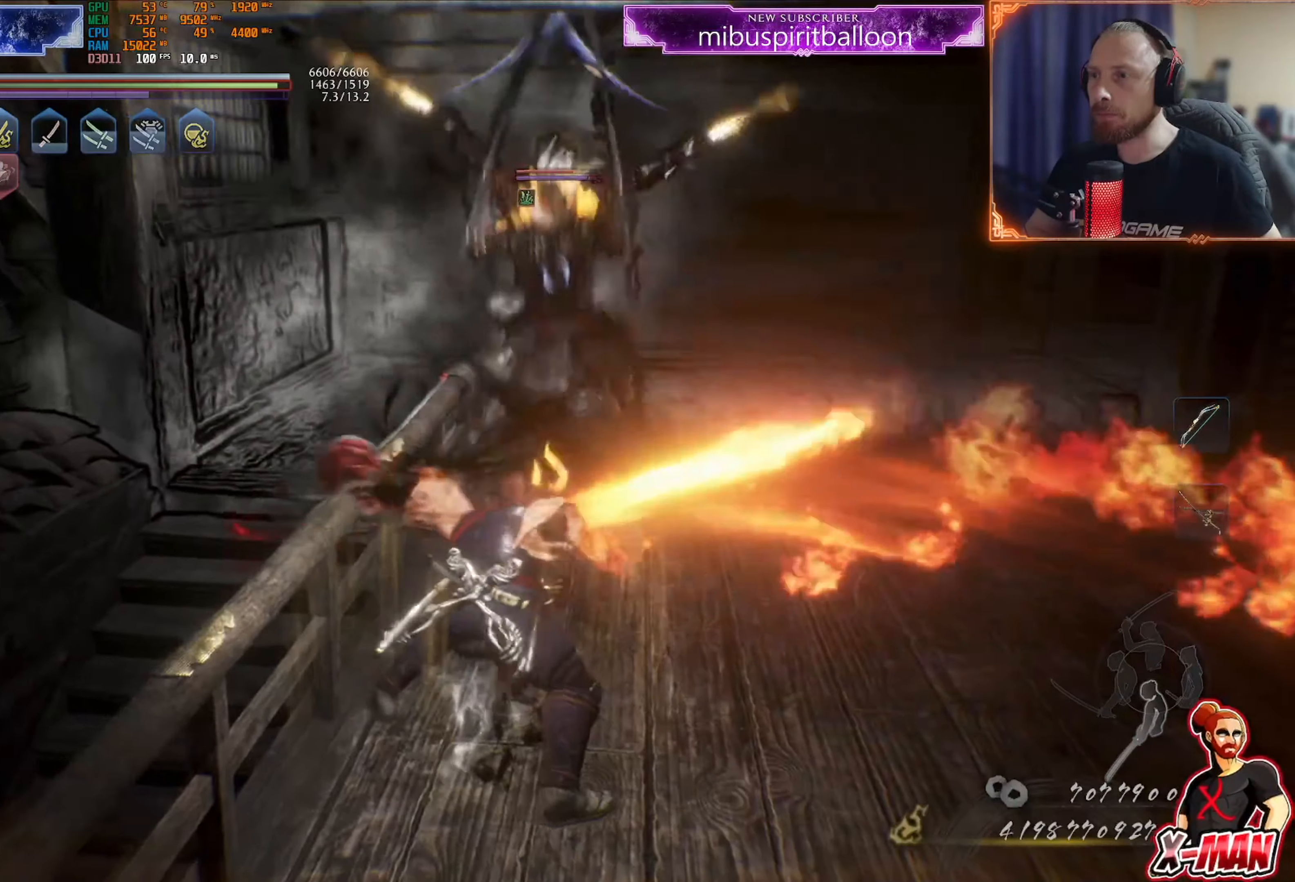
{"dt_ms": 500, "buttons": ["CROSS"], "left_stick": "up-right", "right_stick": "center", "events": [[117, "CROSS", "up"], [117, "R1", "up"], [133, "L1", "down"], [434, "L1", "up"], [484, "CROSS", "down"]]}
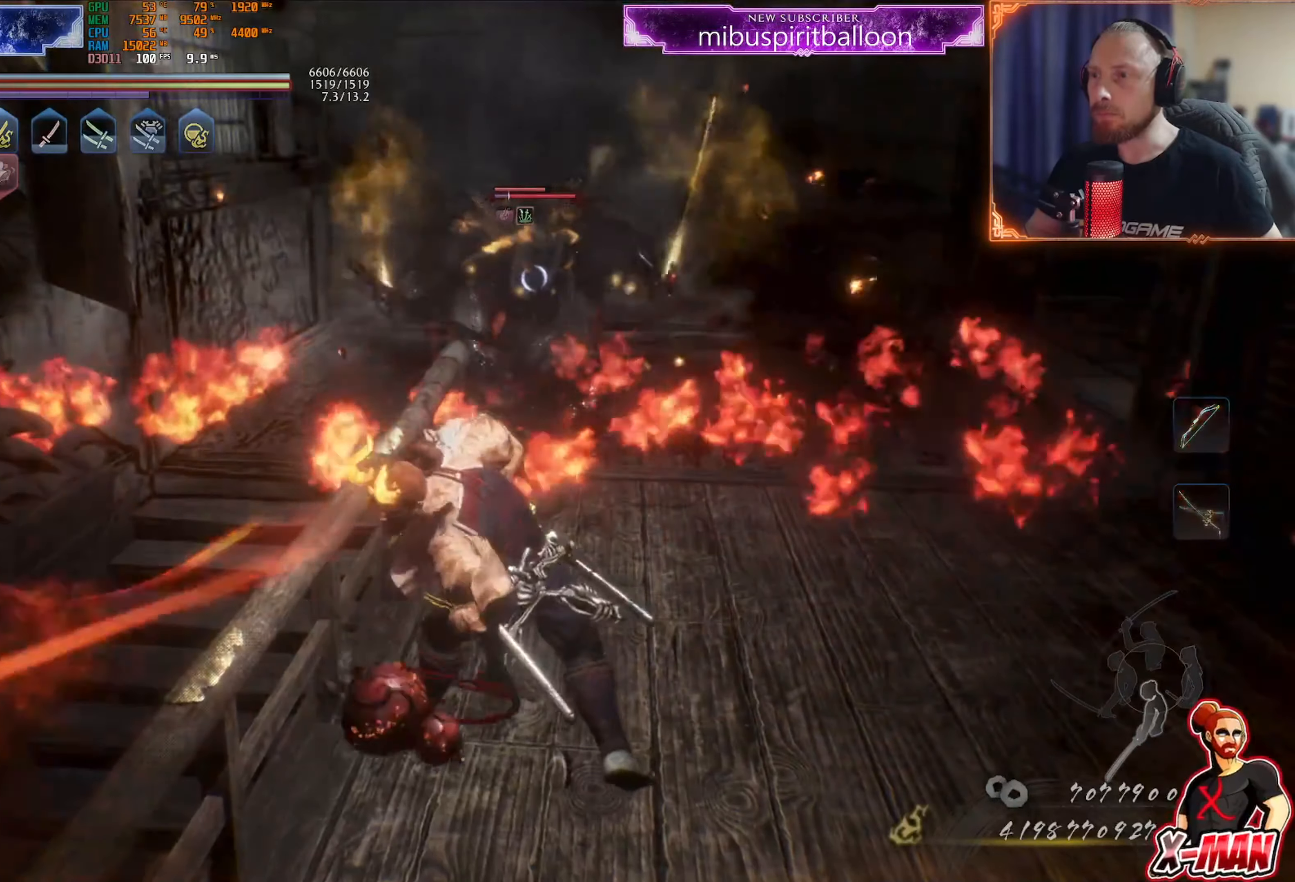
{"dt_ms": 501, "buttons": ["TRIANGLE"], "left_stick": "up-right", "right_stick": "center", "events": [[34, "L1", "down"], [101, "CROSS", "up"], [101, "L1", "up"], [134, "R1", "down"], [201, "TRIANGLE", "down"], [284, "R1", "up"], [284, "TRIANGLE", "up"], [451, "TRIANGLE", "down"]]}
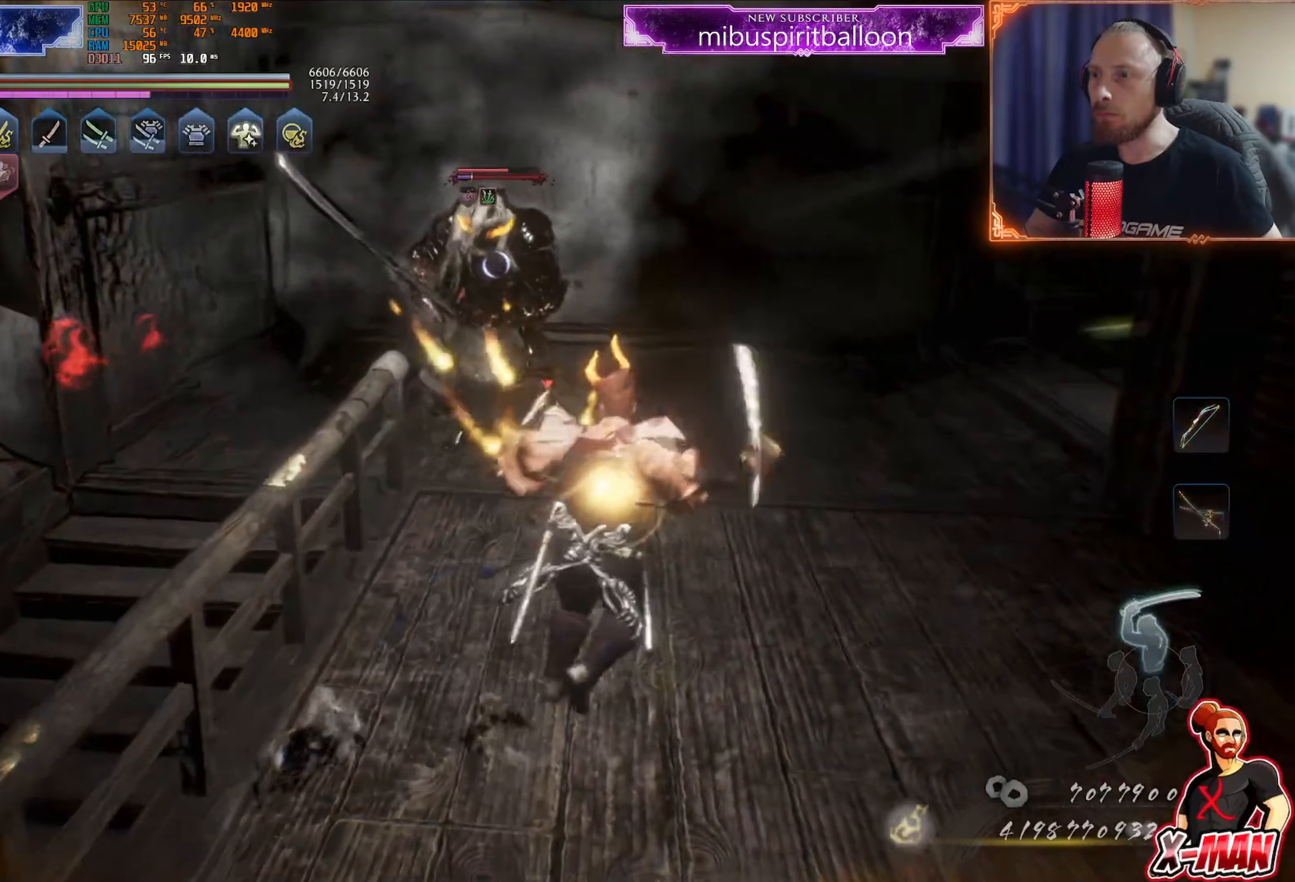
{"dt_ms": 500, "buttons": ["TRIANGLE"], "left_stick": "up", "right_stick": "center", "events": [[33, "TRIANGLE", "up"], [100, "TRIANGLE", "down"], [200, "TRIANGLE", "up"], [217, "left_stick", "up"], [284, "TRIANGLE", "down"]]}
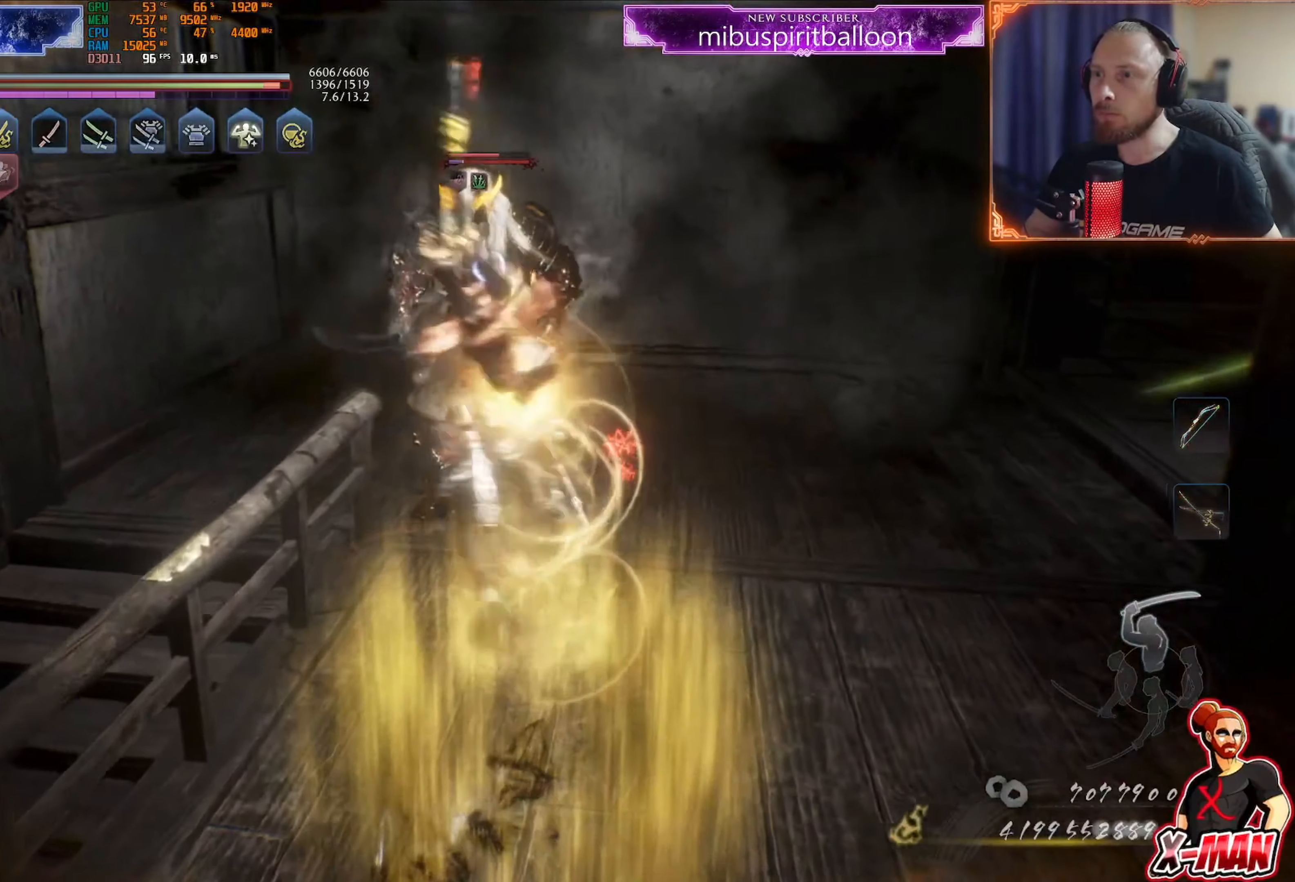
{"dt_ms": 501, "buttons": ["CROSS", "R1"], "left_stick": "center", "right_stick": "center", "events": [[301, "left_stick", "center"], [334, "TRIANGLE", "up"], [434, "R1", "down"], [451, "CROSS", "down"]]}
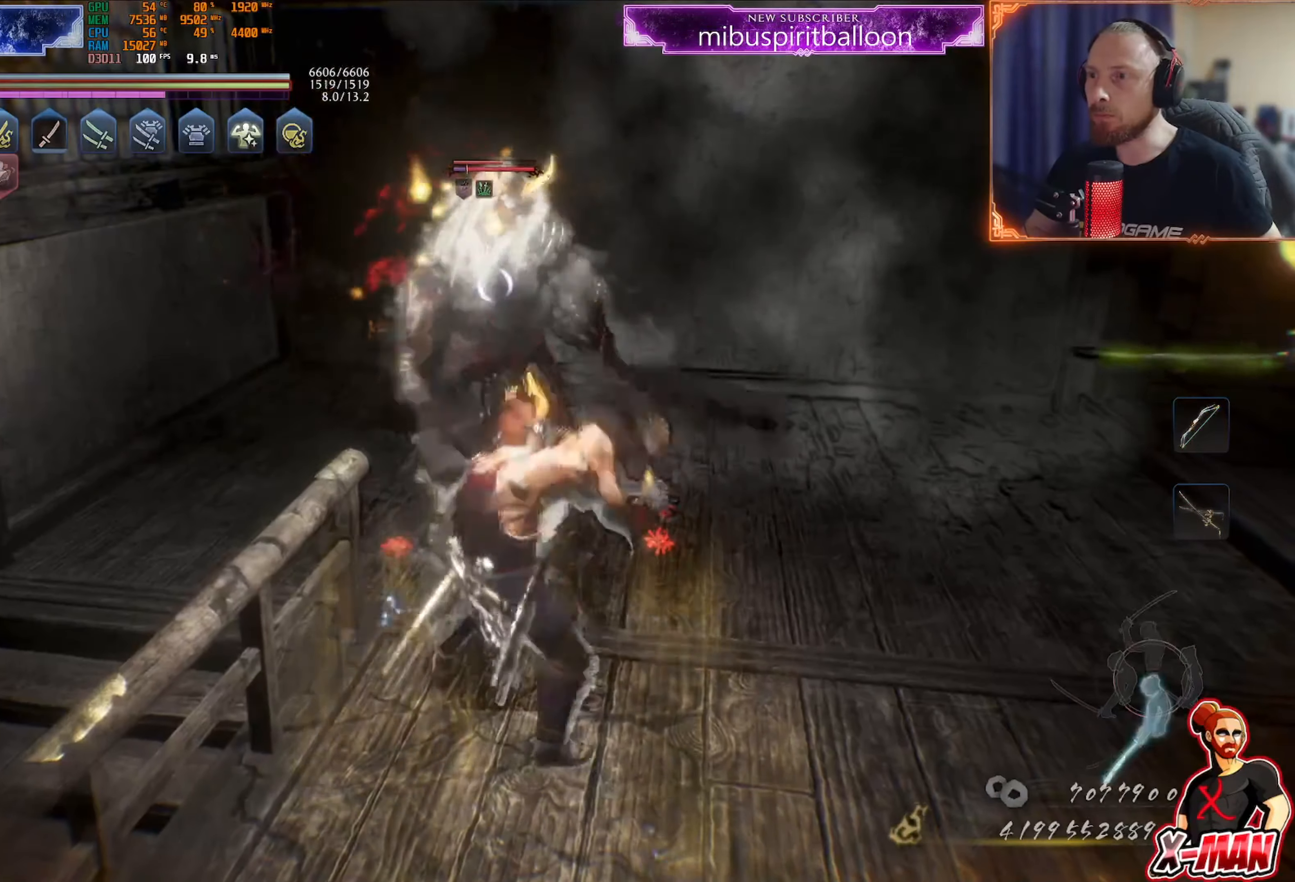
{"dt_ms": 500, "buttons": ["L1"], "left_stick": "down", "right_stick": "center", "events": [[33, "L1", "down"], [50, "CROSS", "up"], [50, "R1", "up"], [50, "left_stick", "down"], [150, "R1", "down"], [183, "CROSS", "down"], [284, "CROSS", "up"], [284, "R1", "up"], [367, "CROSS", "down"], [484, "CROSS", "up"]]}
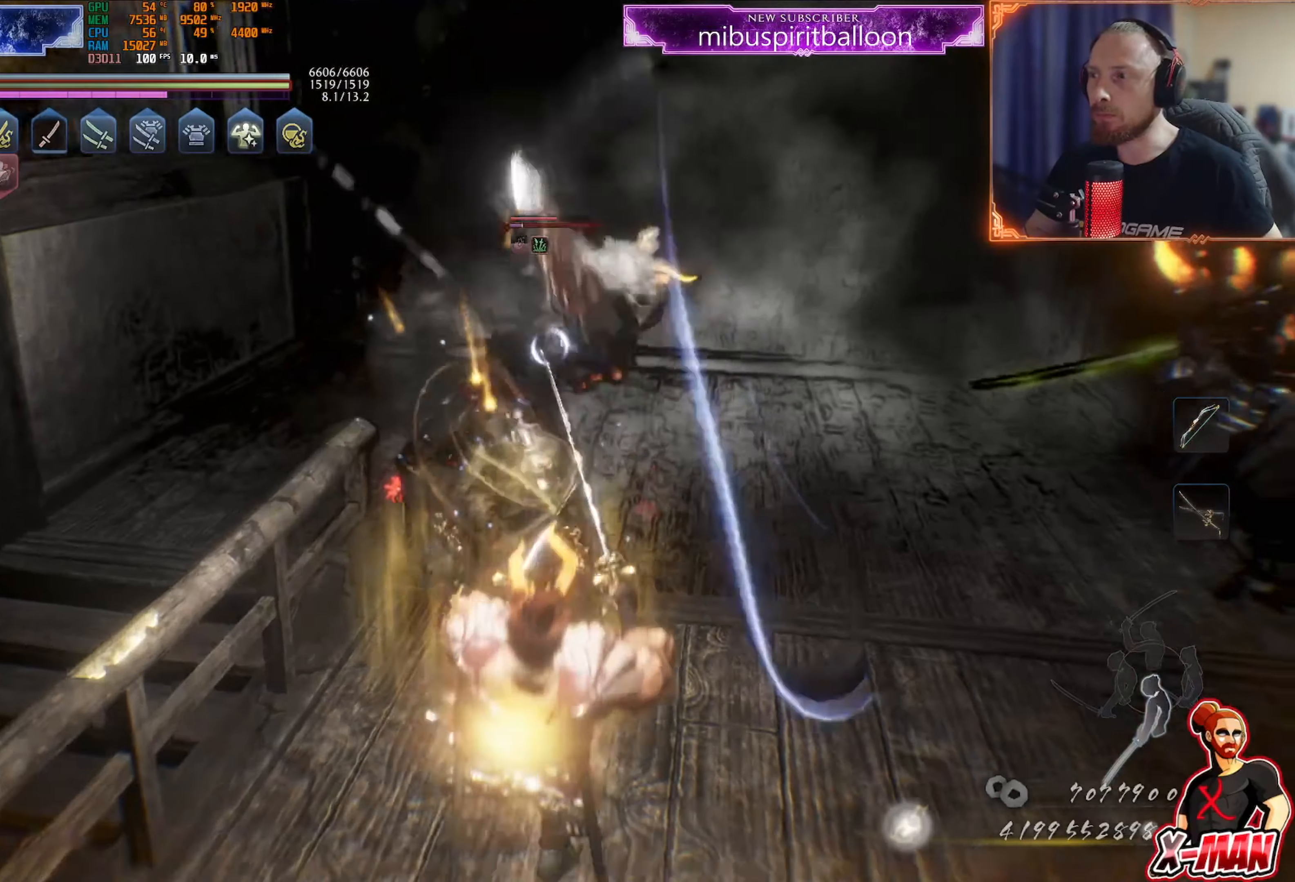
{"dt_ms": 501, "buttons": [], "left_stick": "center", "right_stick": "center"}